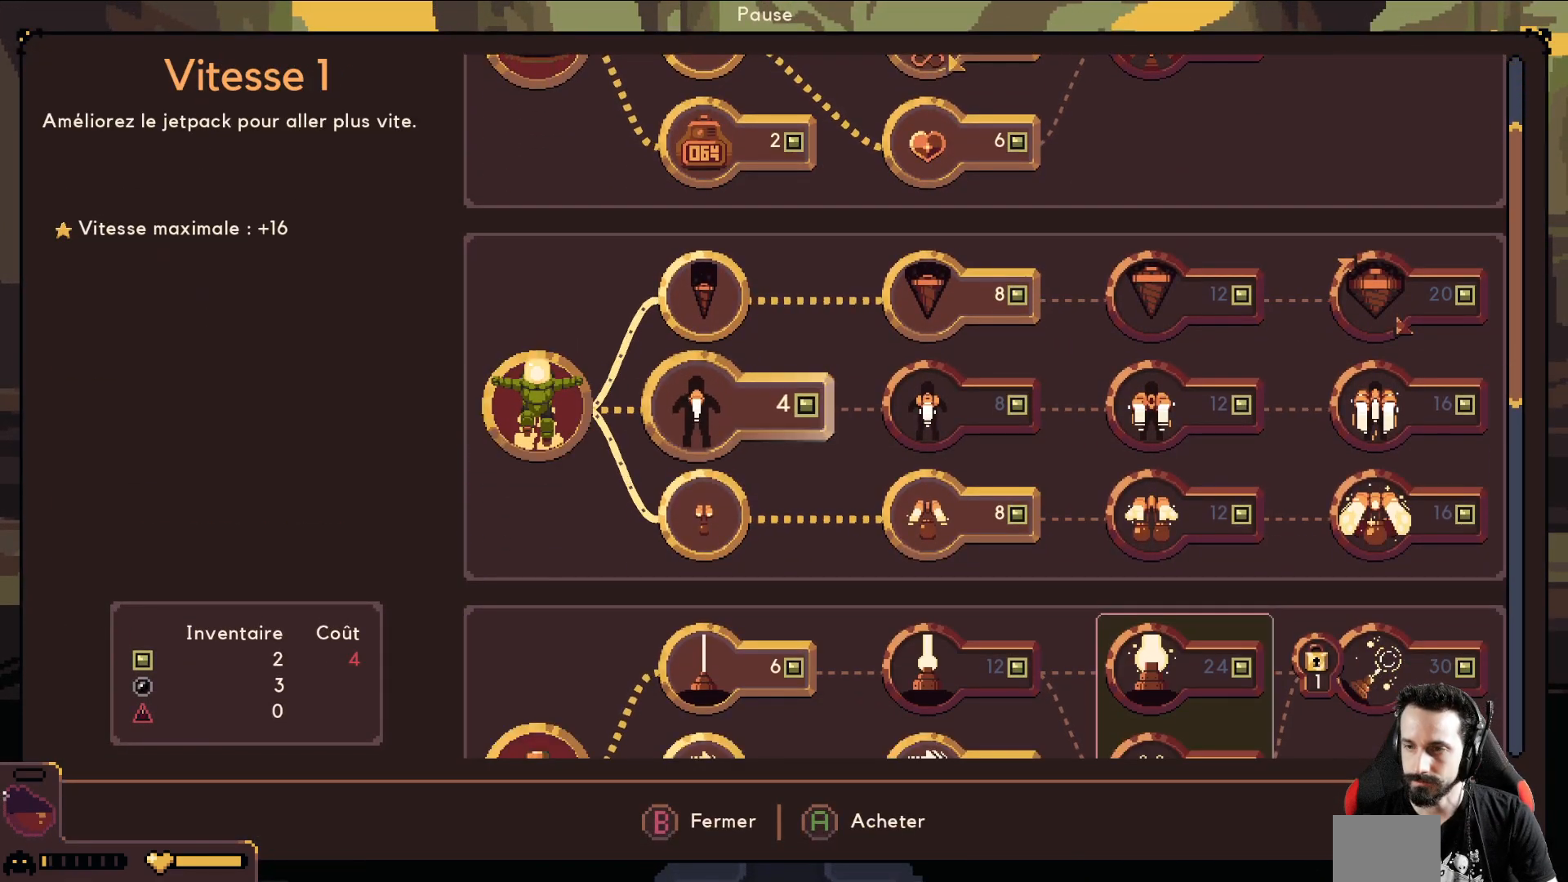
Gameplay with a controller (Xbox layout); each line is a JSON object with the inputs held at the frame after it. "events" lists button and stick changes between this image and that frame as [ms after this image, input, new state], when the widget could be followed in between. Not read: right_stick.
{"buttons": [], "left_stick": "center", "events": [[67, "left_stick", "center"]]}
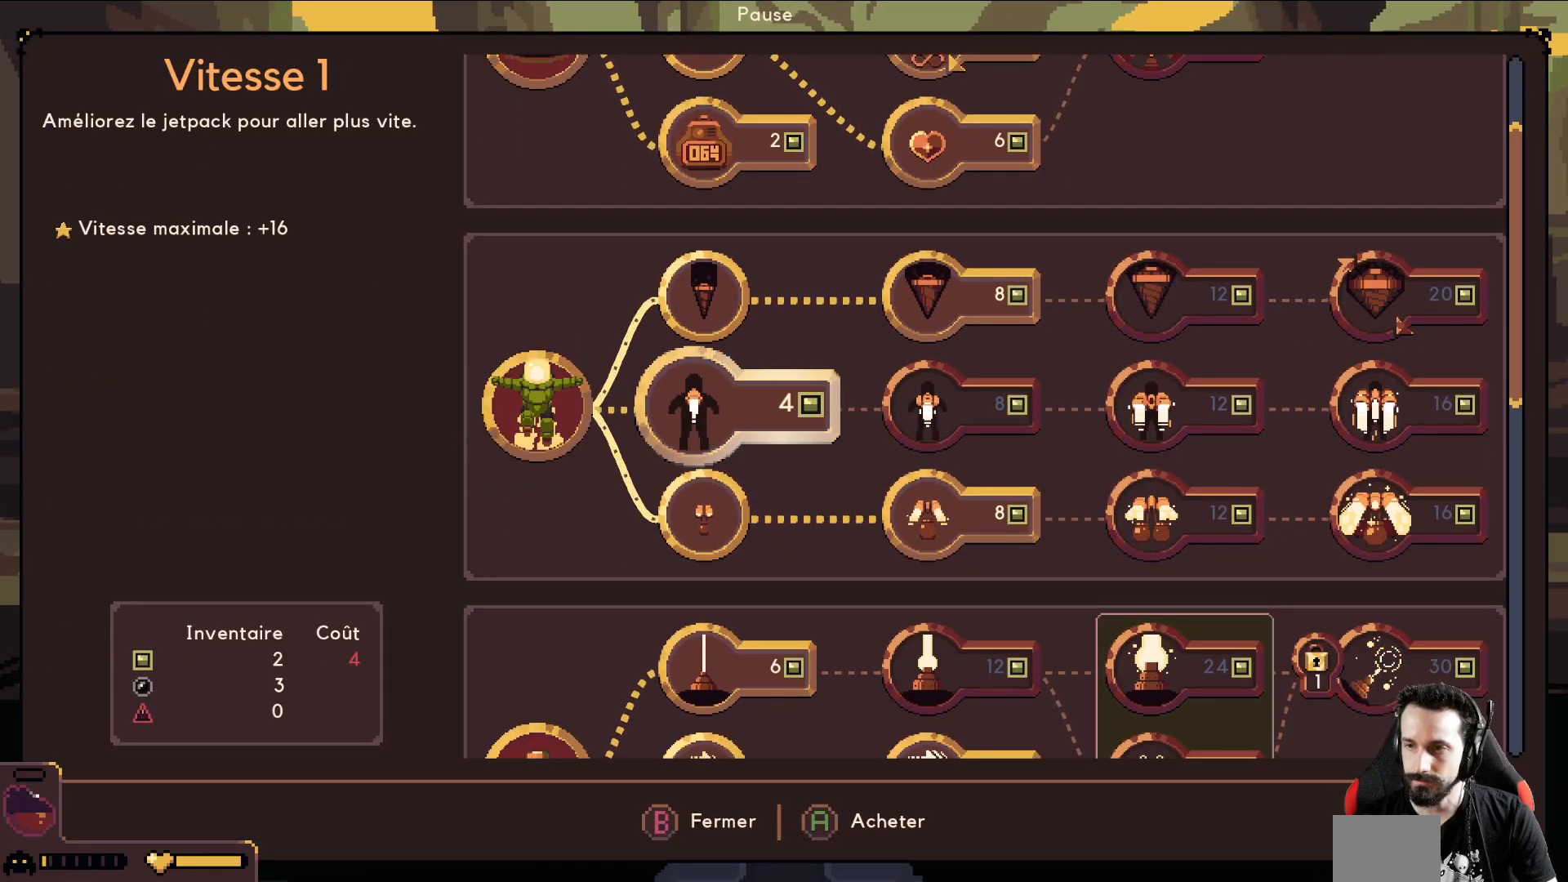
{"buttons": [], "left_stick": "center", "events": []}
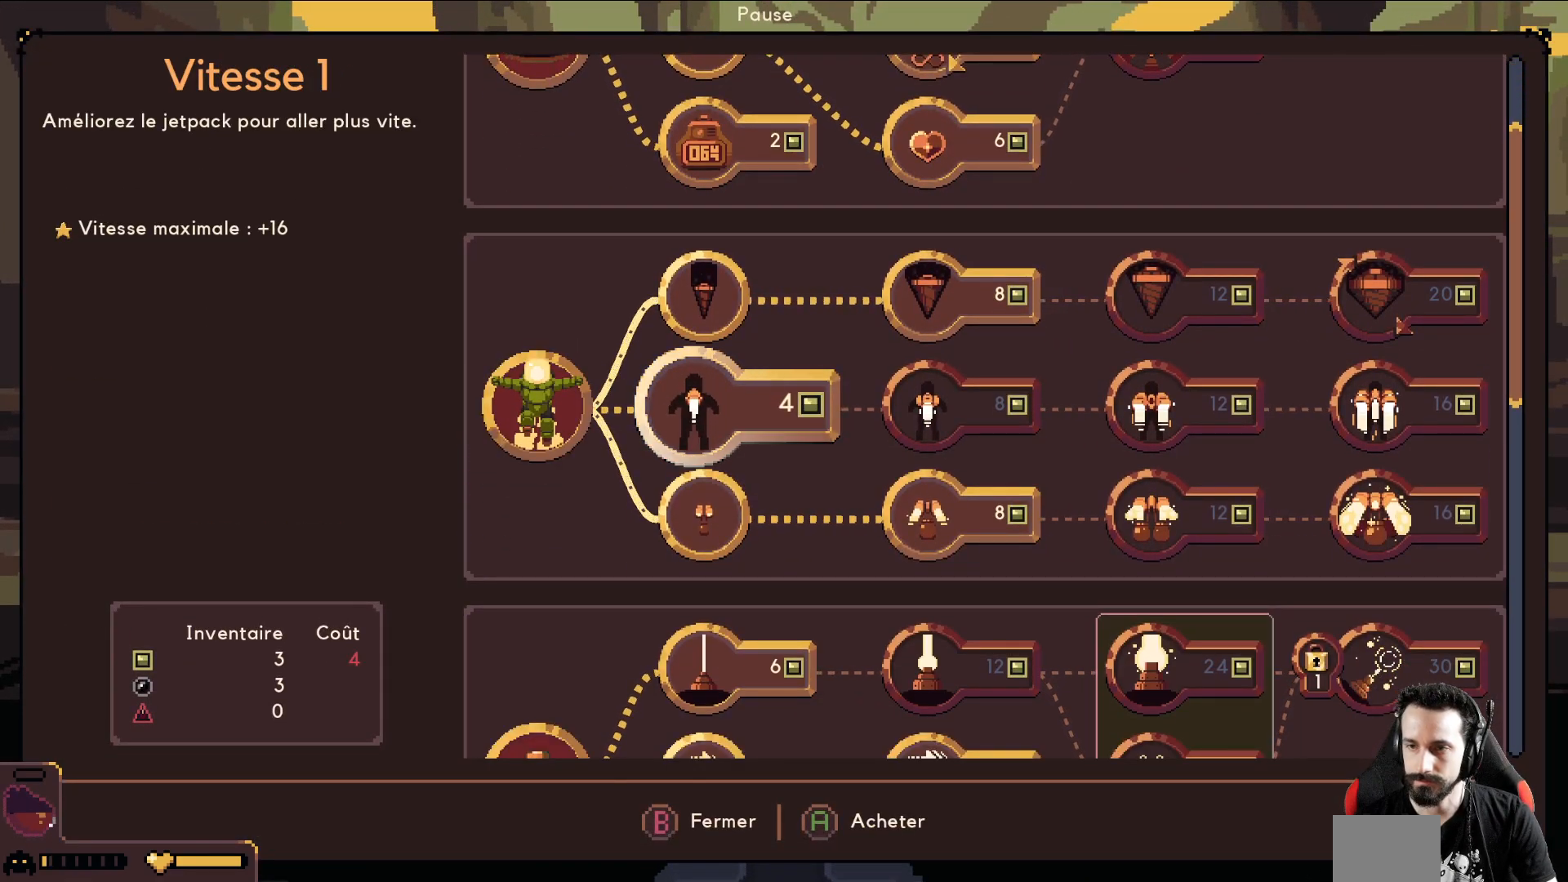
{"buttons": [], "left_stick": "center", "events": []}
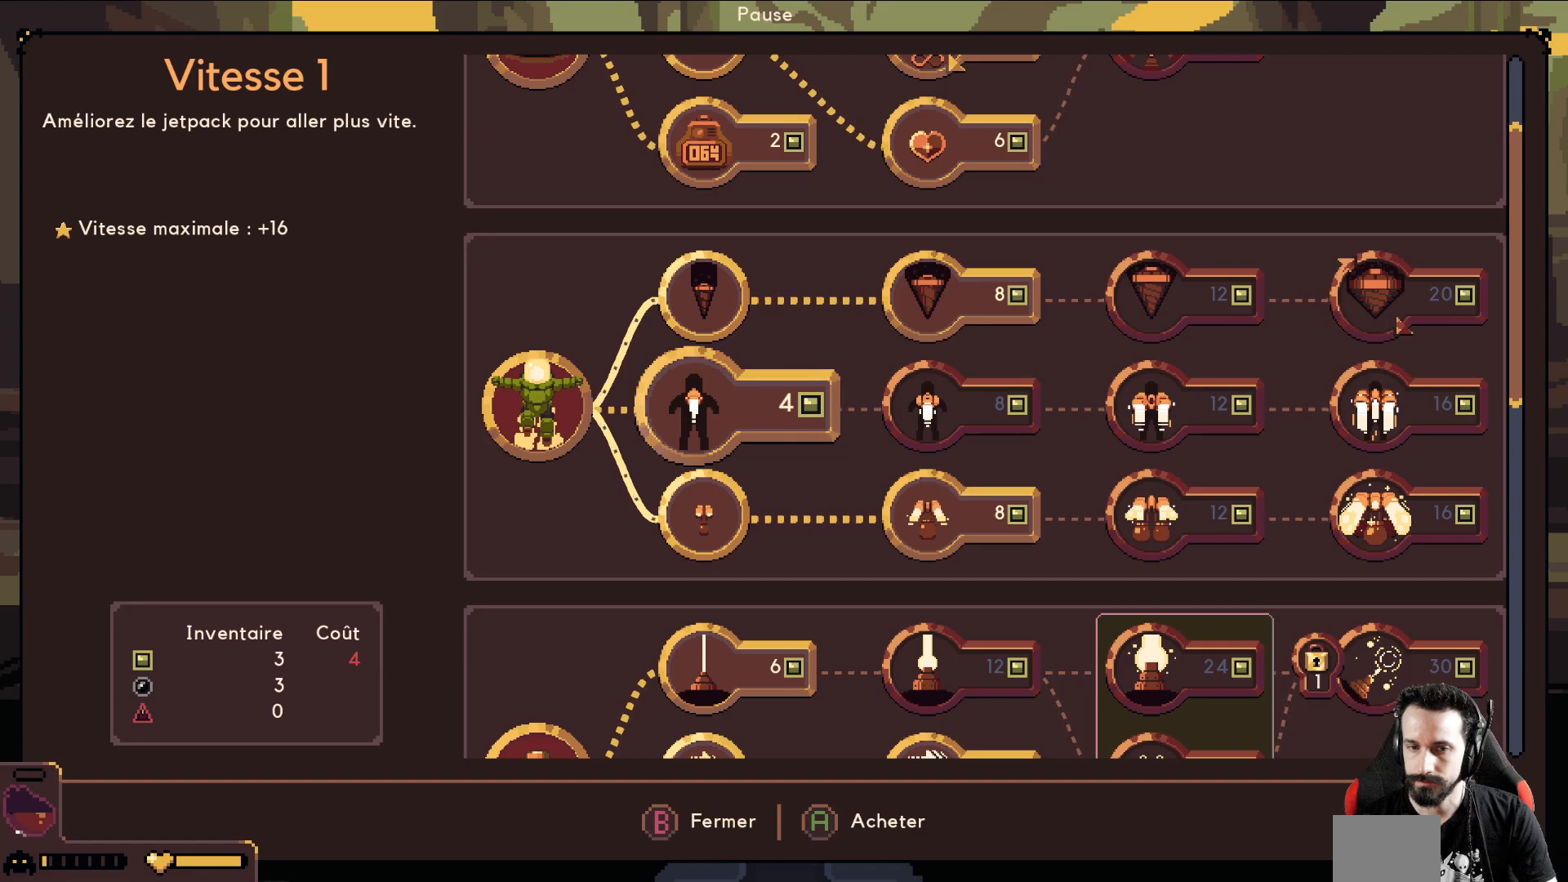
{"buttons": [], "left_stick": "center", "events": []}
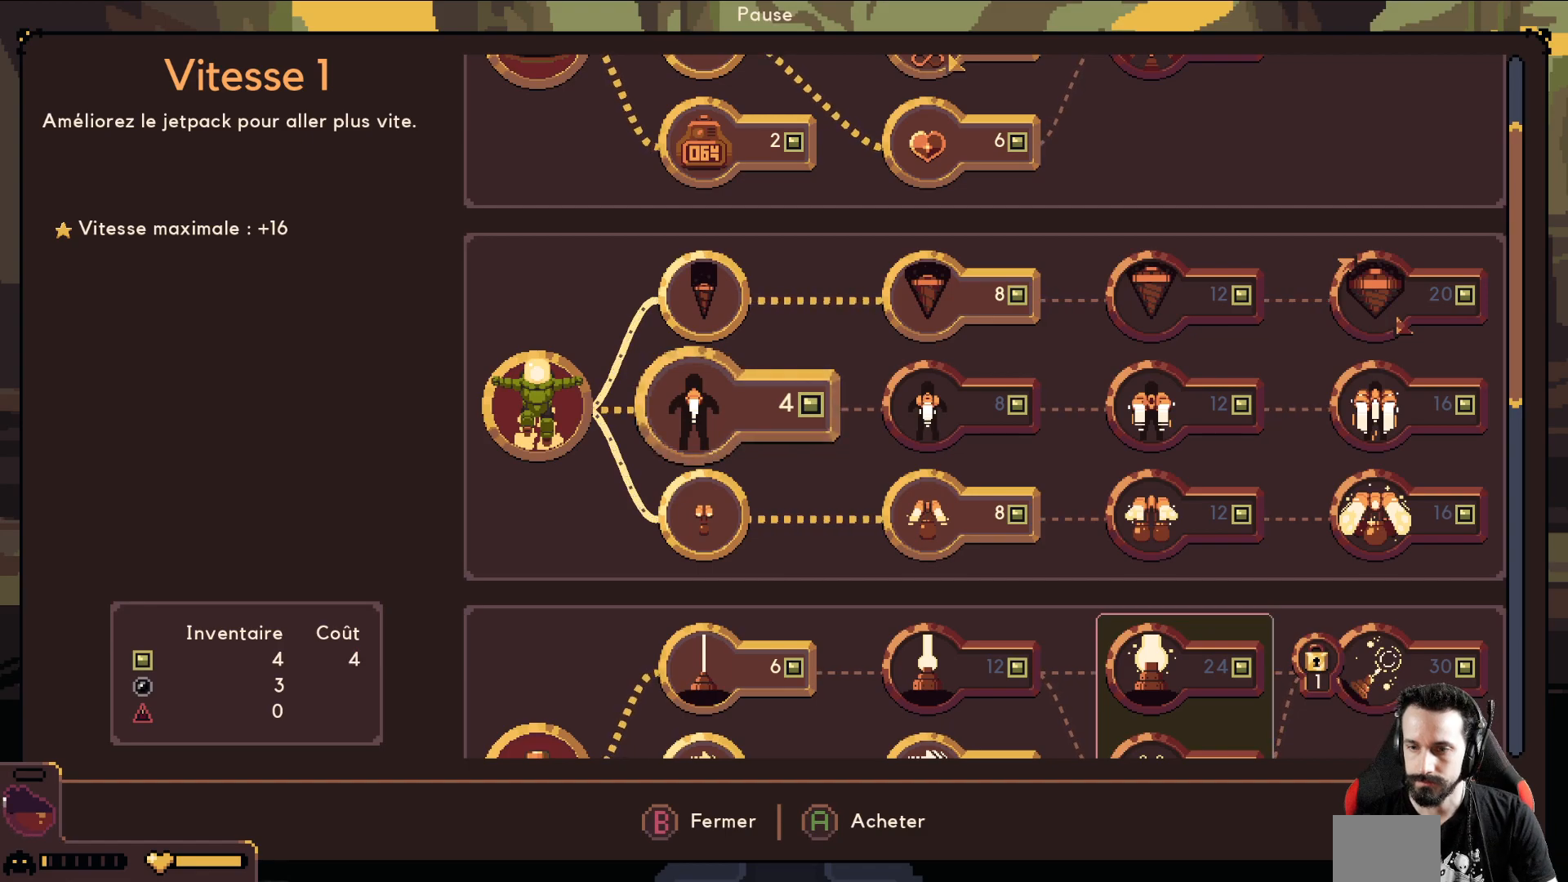
{"buttons": [], "left_stick": "up", "events": [[133, "A", "down"], [233, "A", "up"], [383, "left_stick", "up"]]}
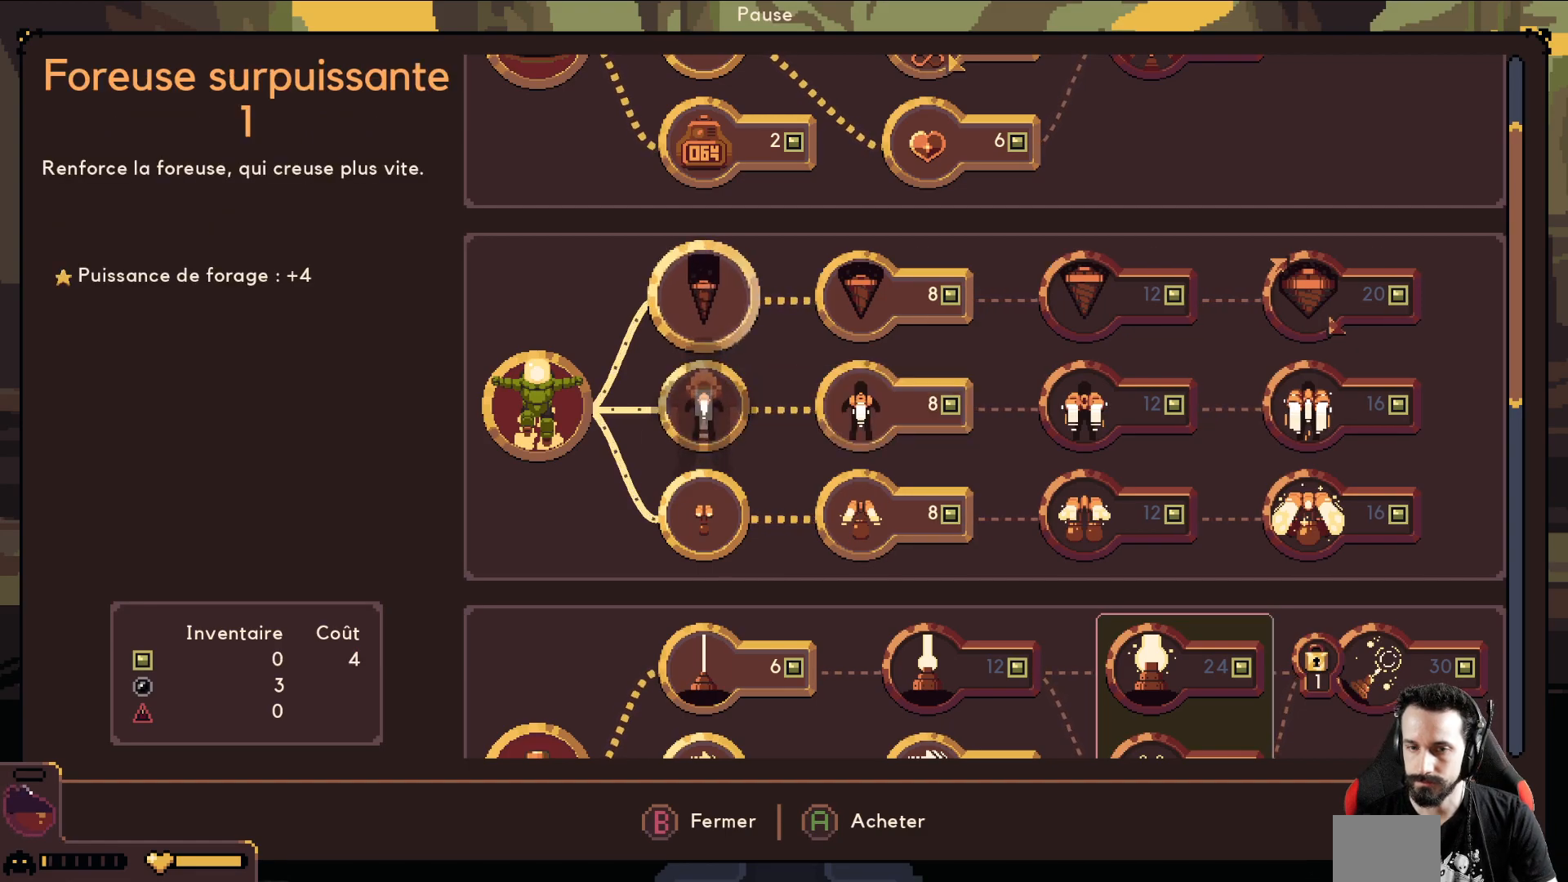
{"buttons": [], "left_stick": "center", "events": [[17, "left_stick", "center"], [183, "left_stick", "up"], [300, "left_stick", "center"]]}
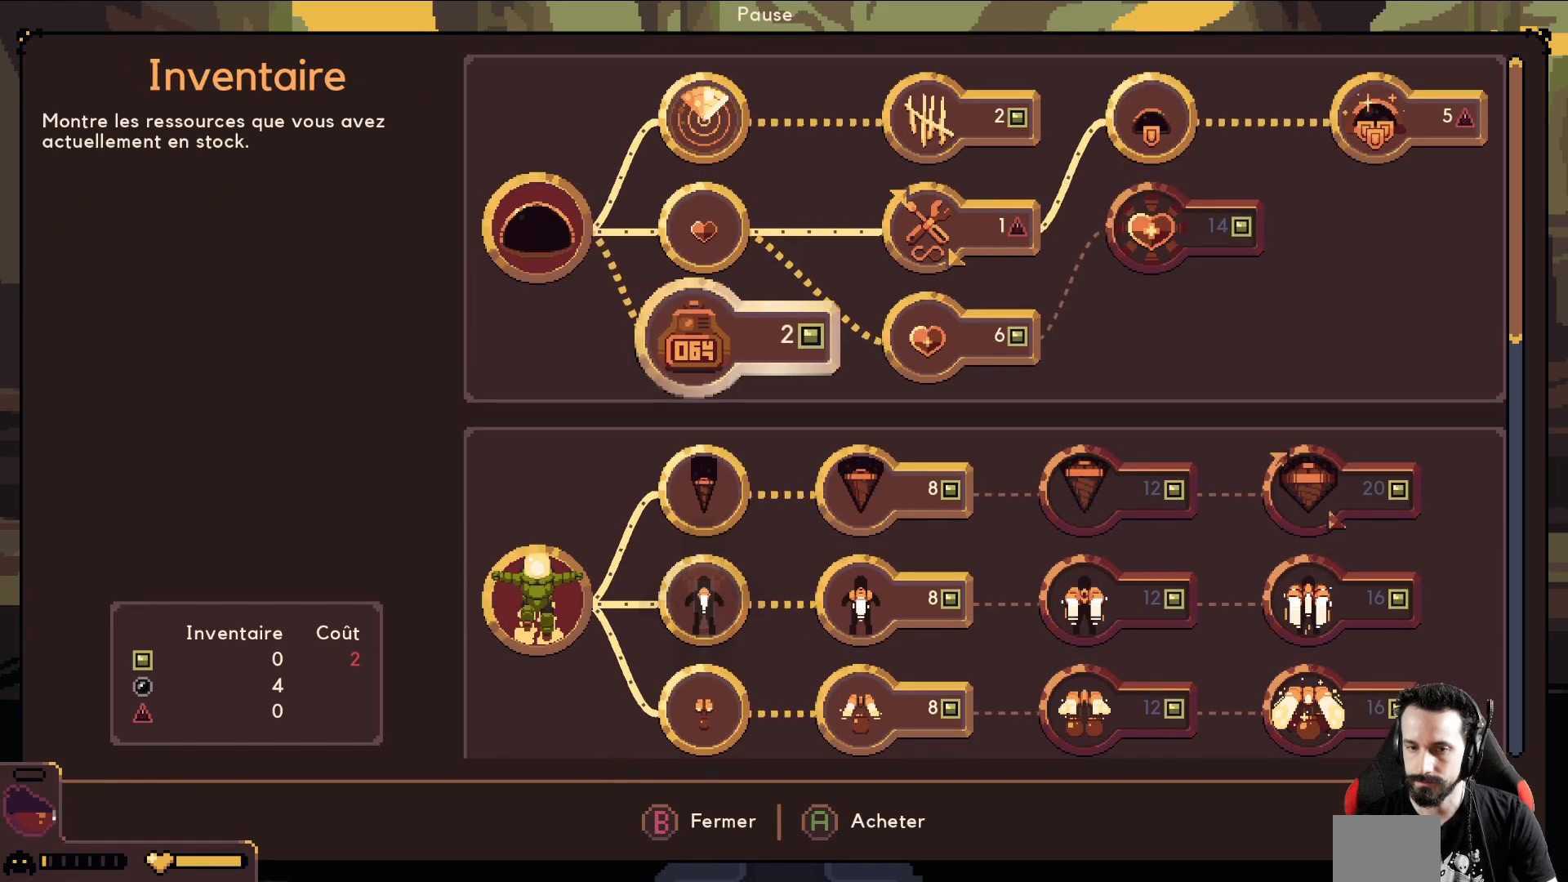
{"buttons": [], "left_stick": "center", "events": [[283, "left_stick", "down"], [417, "left_stick", "center"]]}
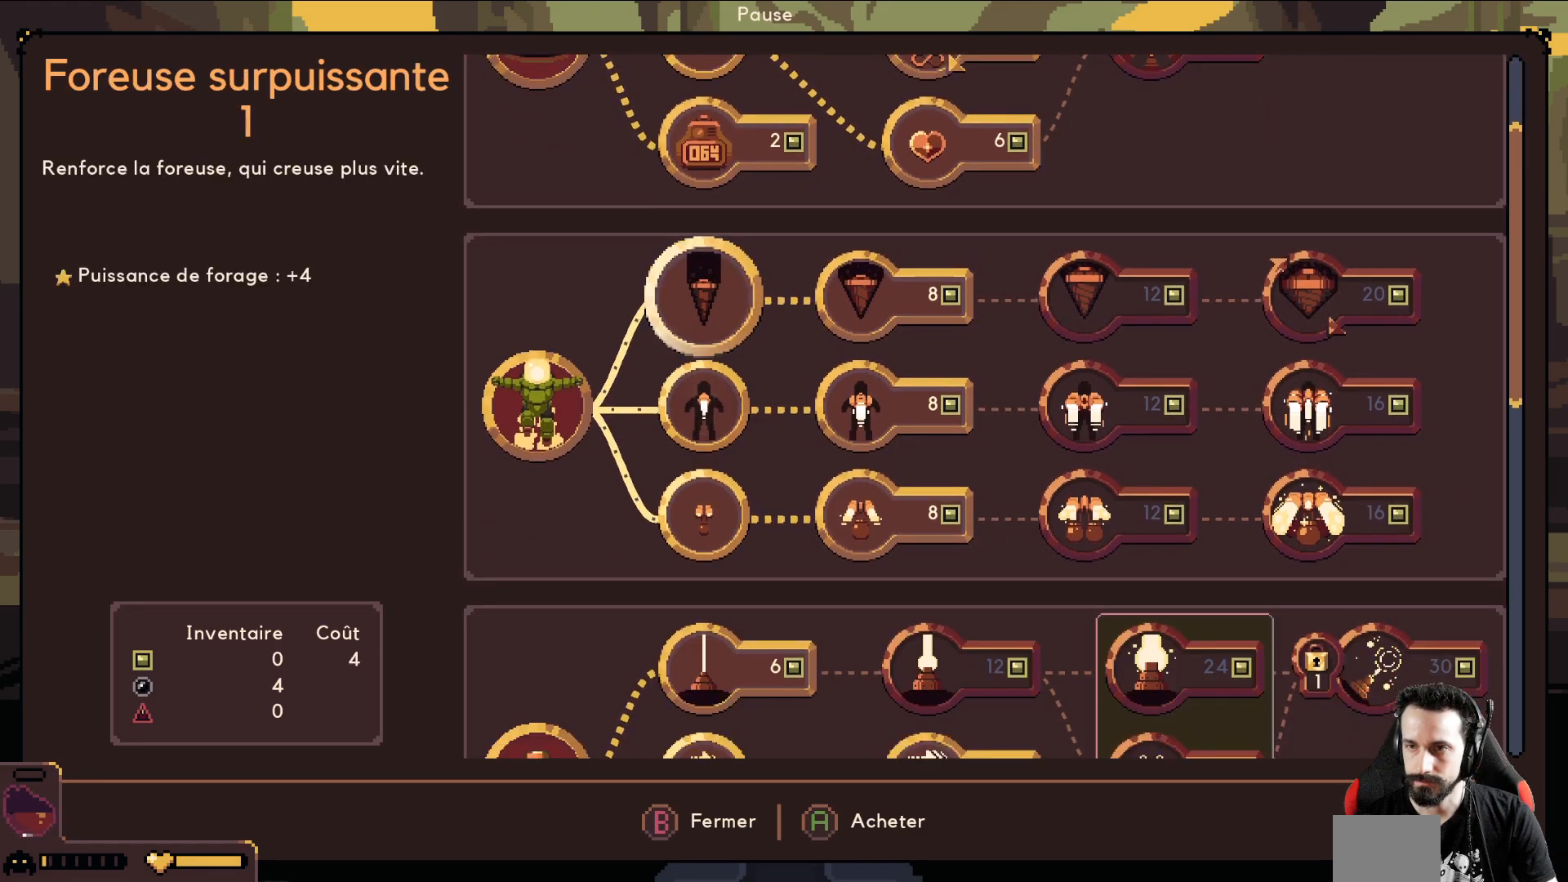
{"buttons": [], "left_stick": "down", "events": [[133, "left_stick", "up"], [267, "left_stick", "center"], [417, "left_stick", "down"]]}
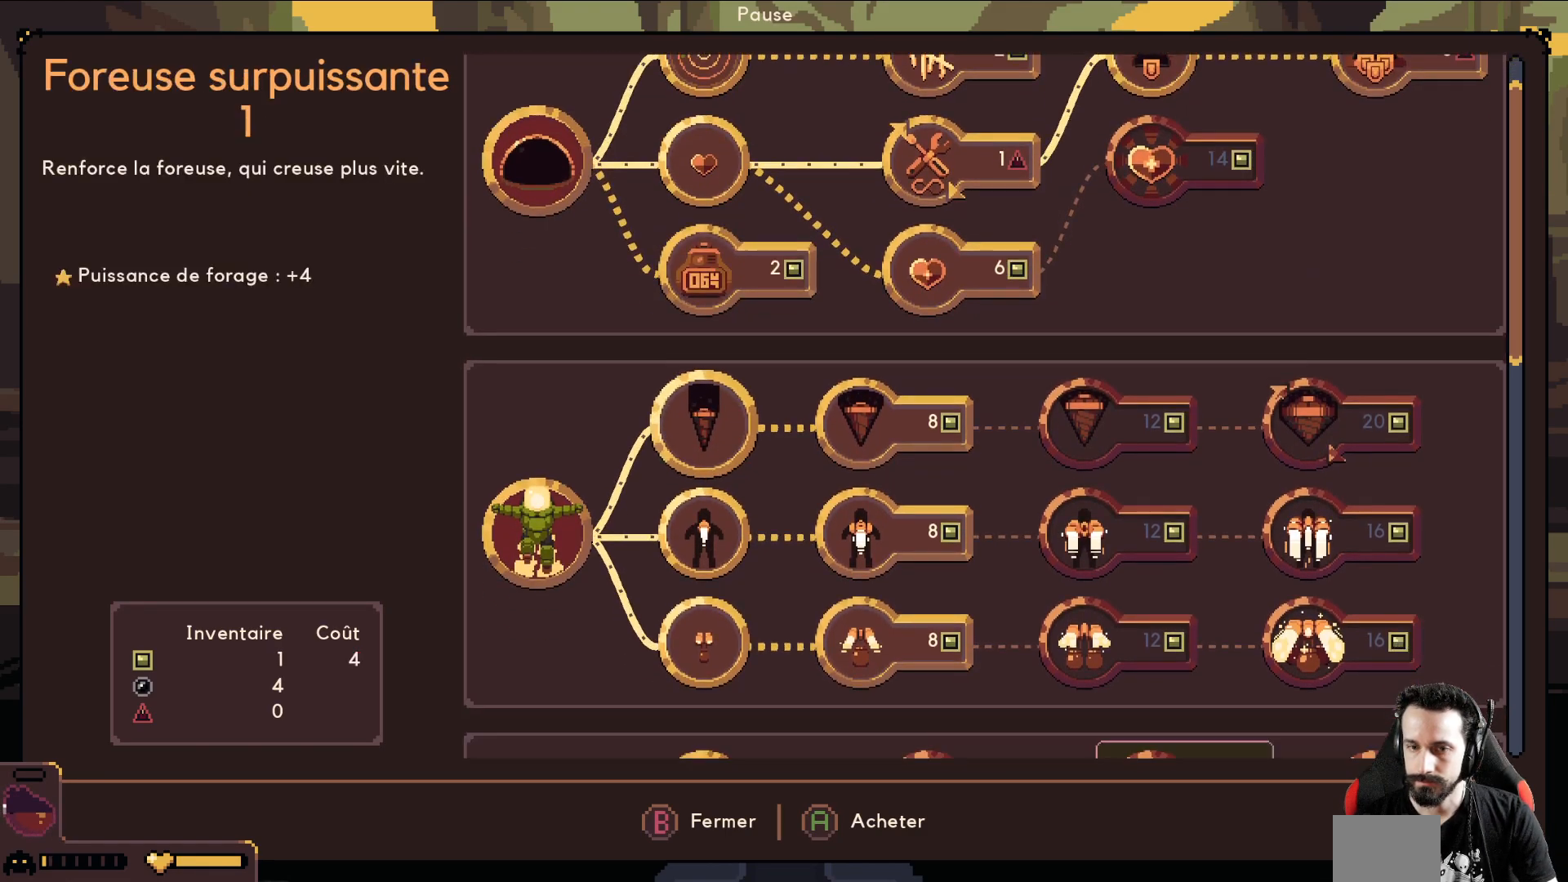
{"buttons": [], "left_stick": "center", "events": [[50, "left_stick", "center"], [133, "left_stick", "down"], [250, "left_stick", "center"]]}
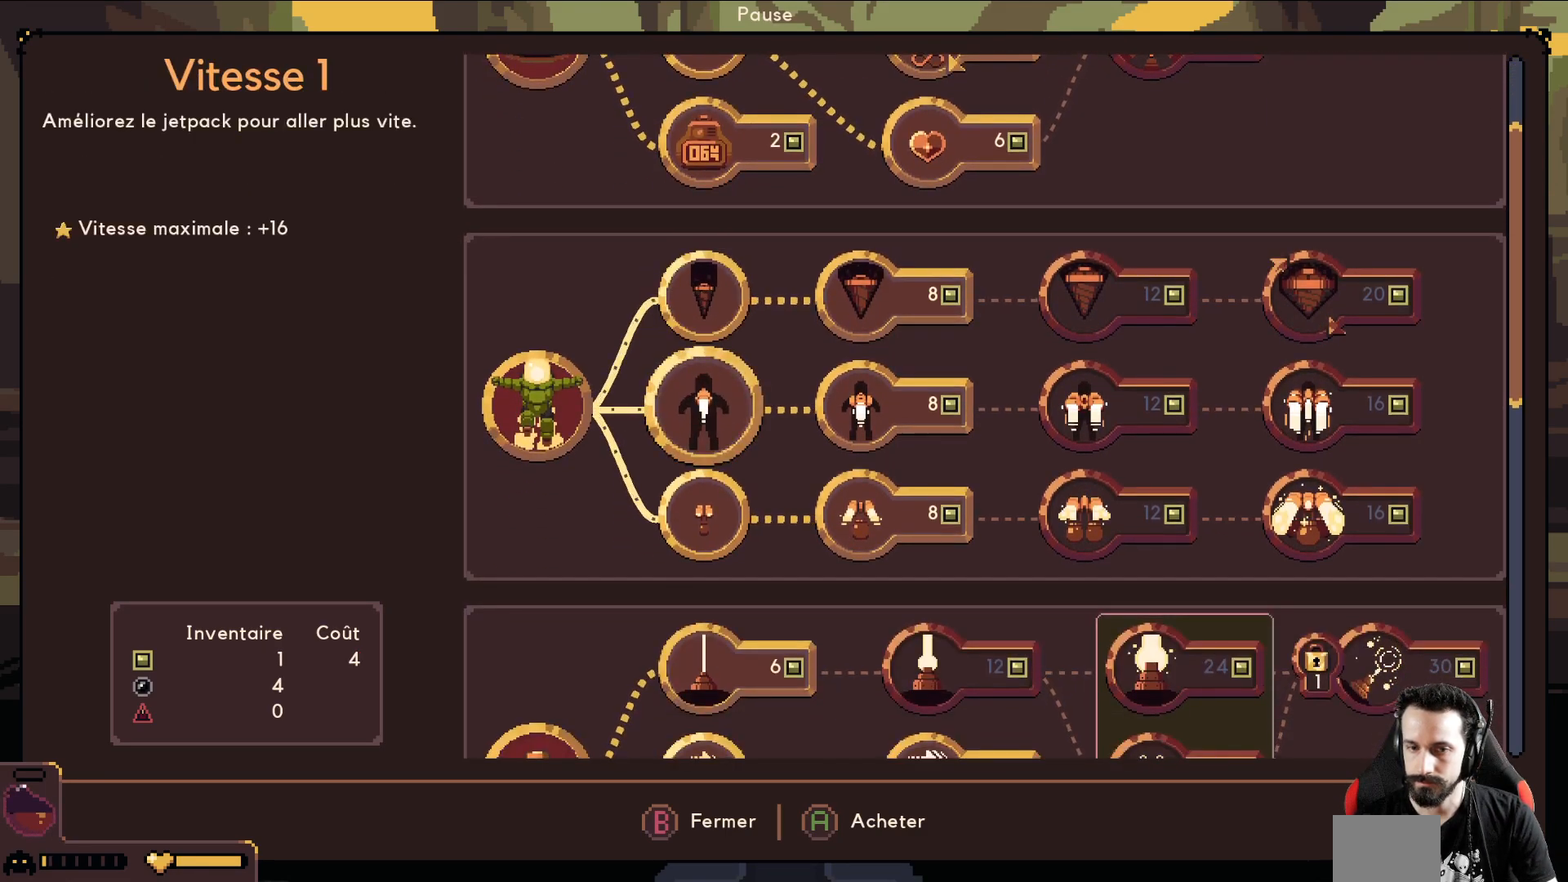
{"buttons": [], "left_stick": "down", "events": [[200, "left_stick", "down"], [333, "left_stick", "center"], [417, "left_stick", "down"]]}
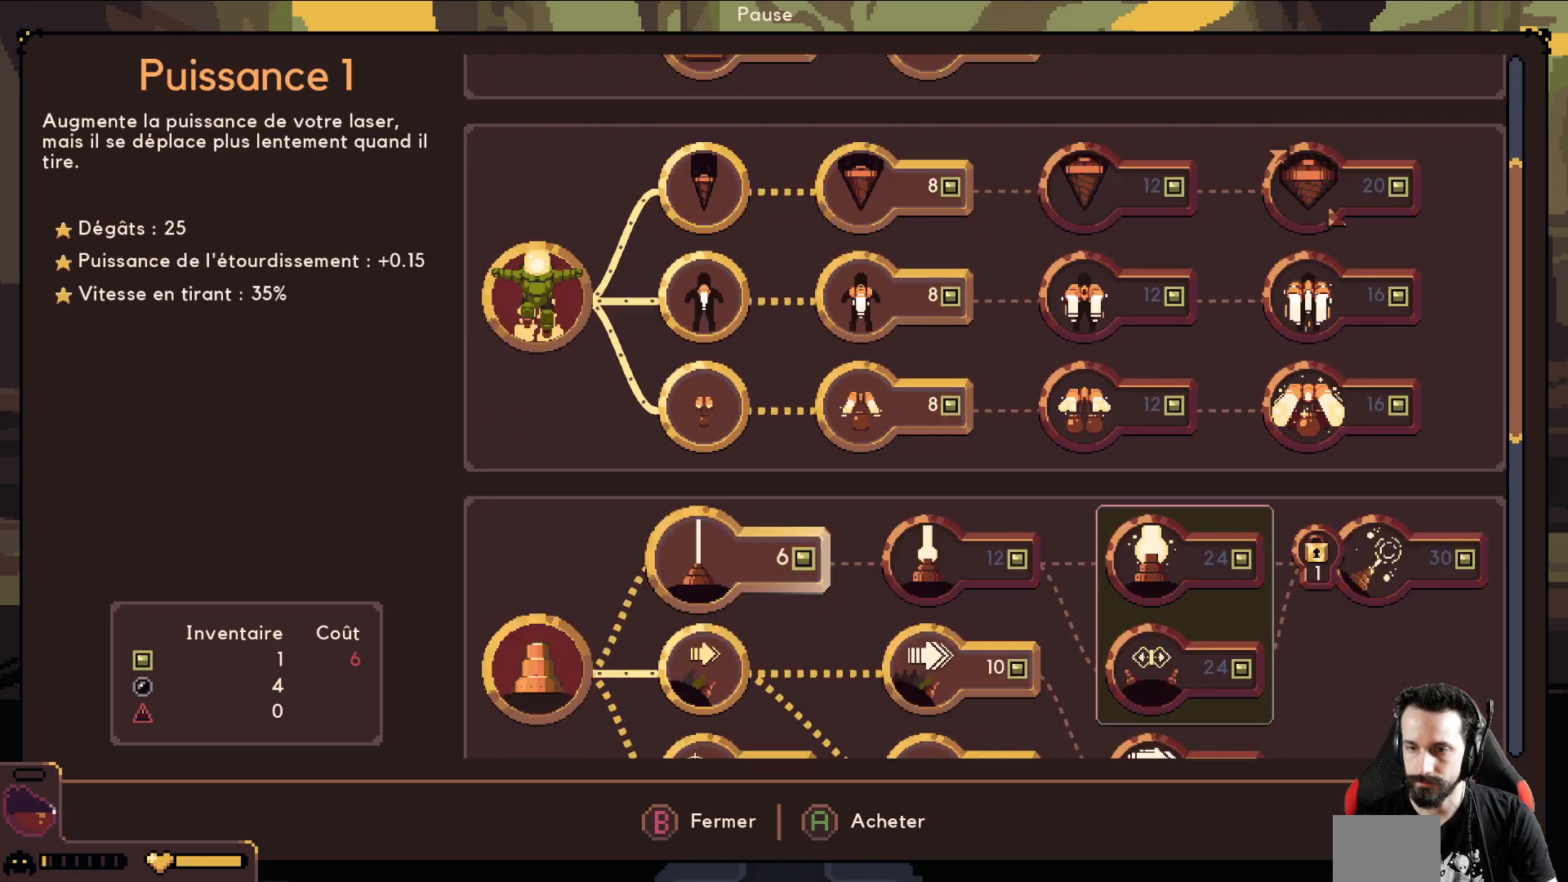
{"buttons": [], "left_stick": "center", "events": [[17, "left_stick", "center"], [150, "B", "down"], [333, "B", "up"]]}
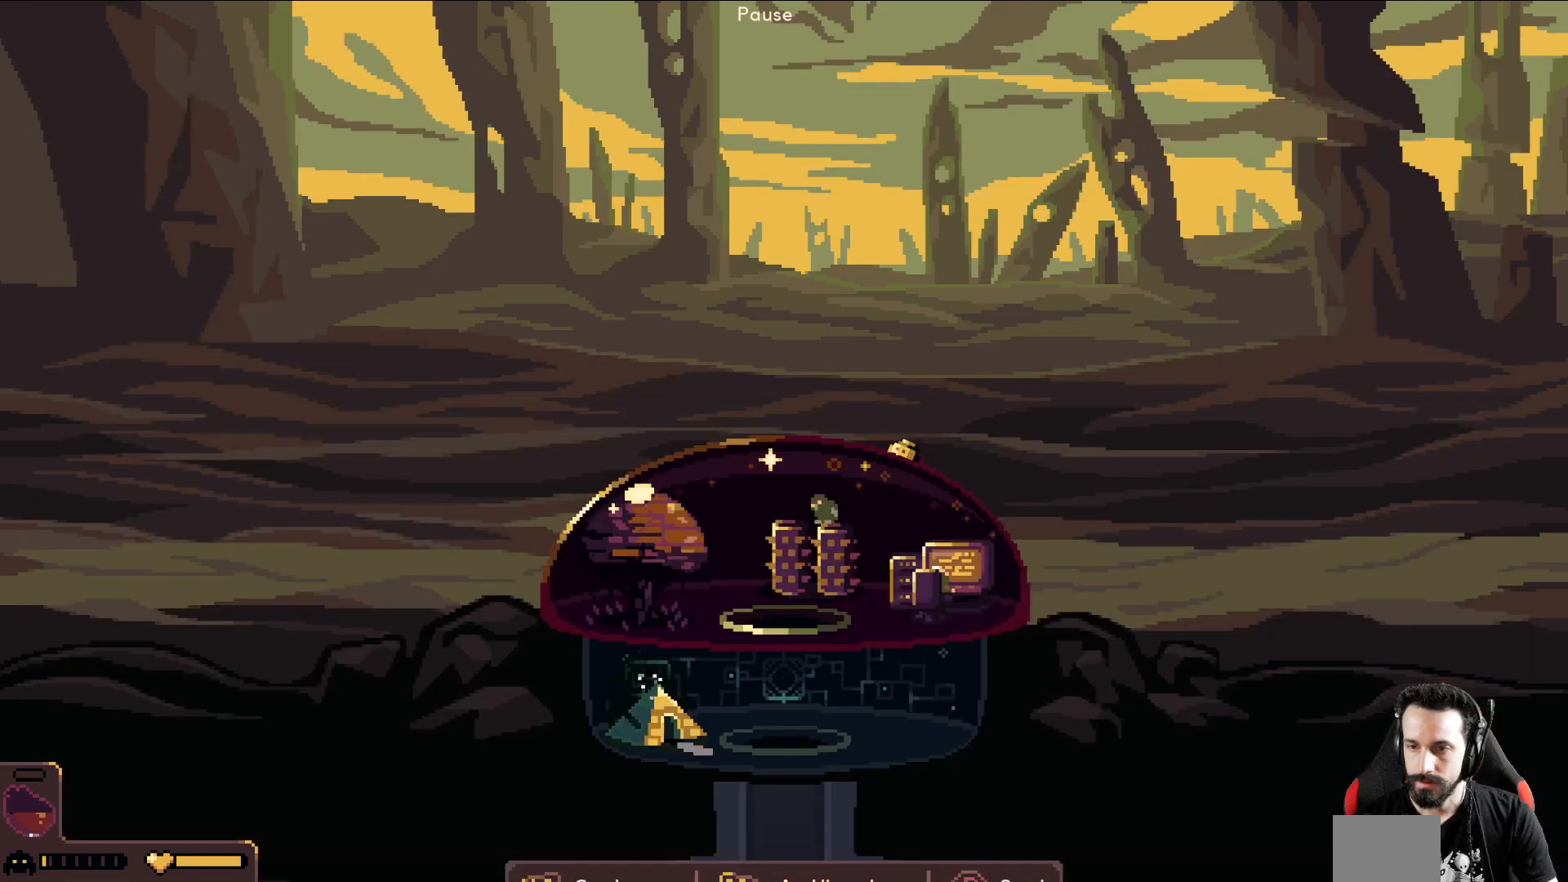
{"buttons": [], "left_stick": "center", "events": [[167, "L1", "down"], [267, "L1", "up"]]}
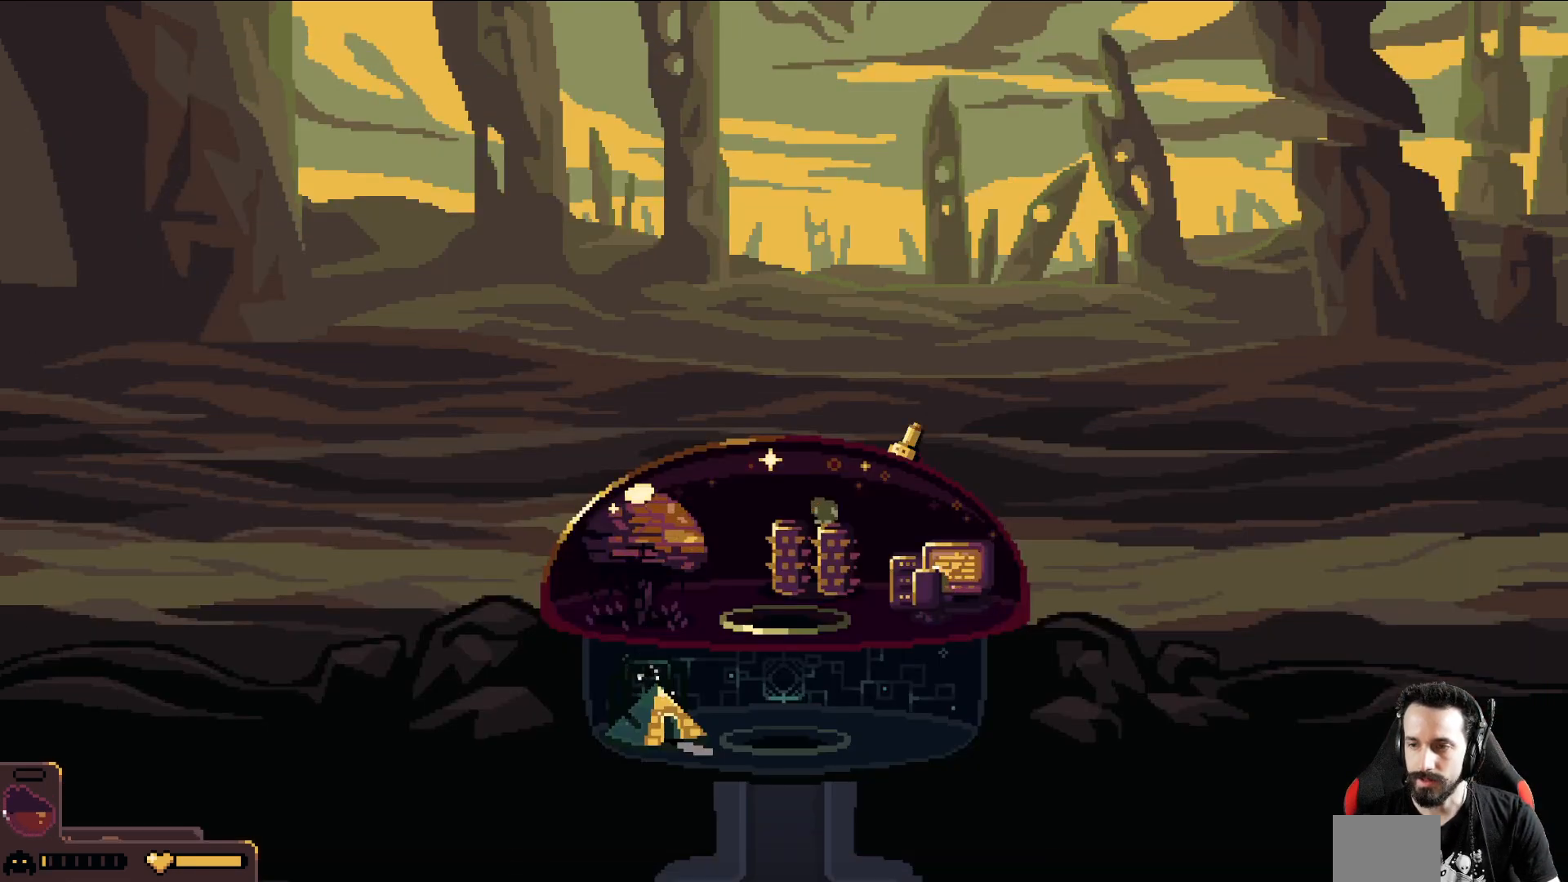
{"buttons": [], "left_stick": "left", "events": [[17, "left_stick", "left"]]}
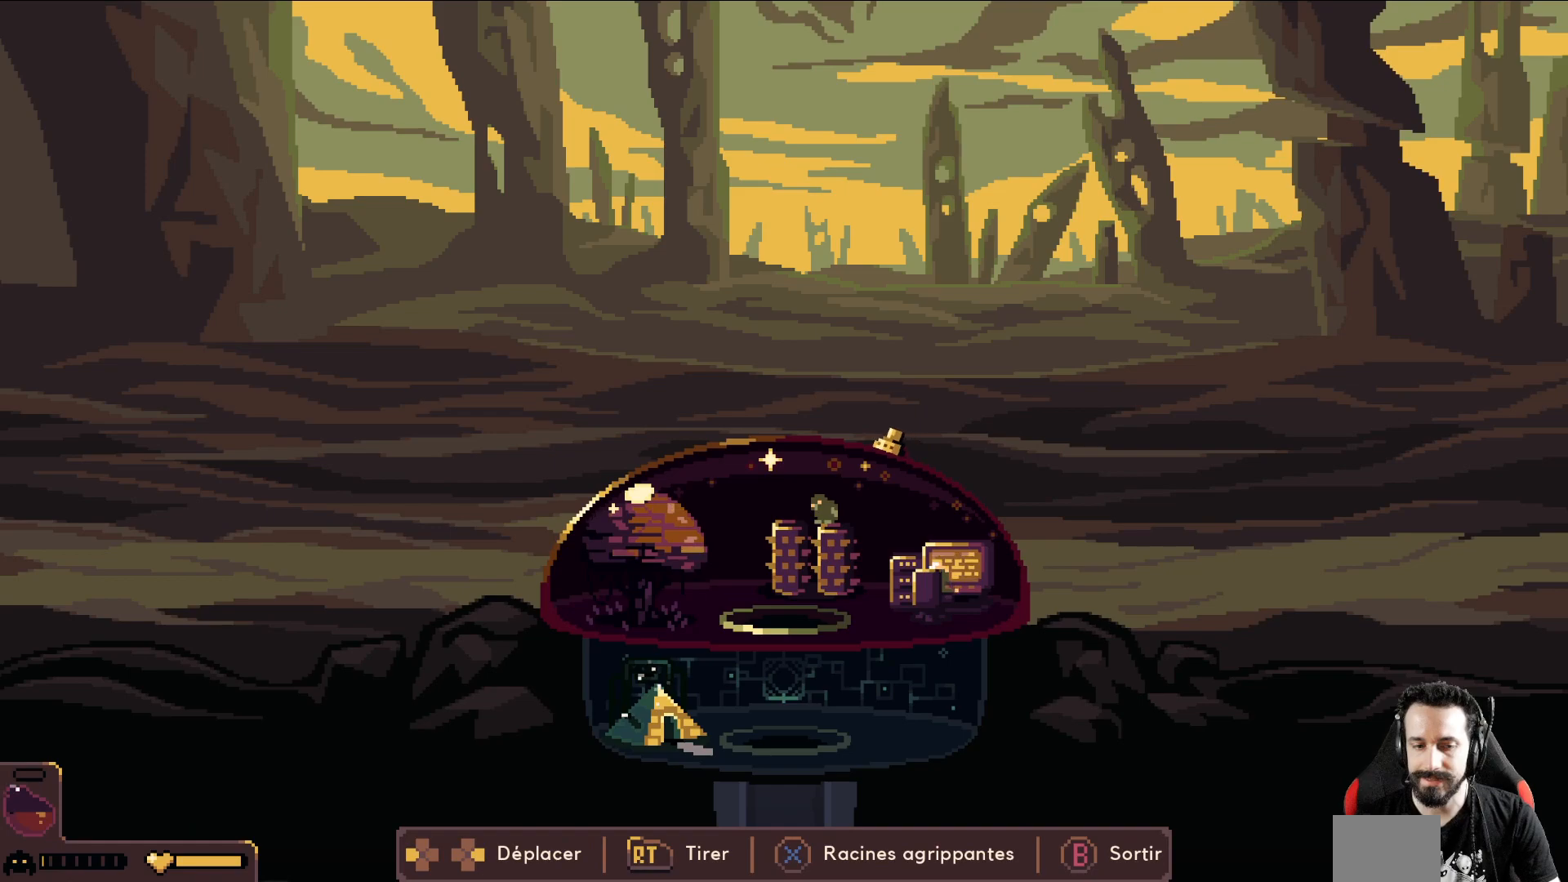
{"buttons": [], "left_stick": "left", "events": []}
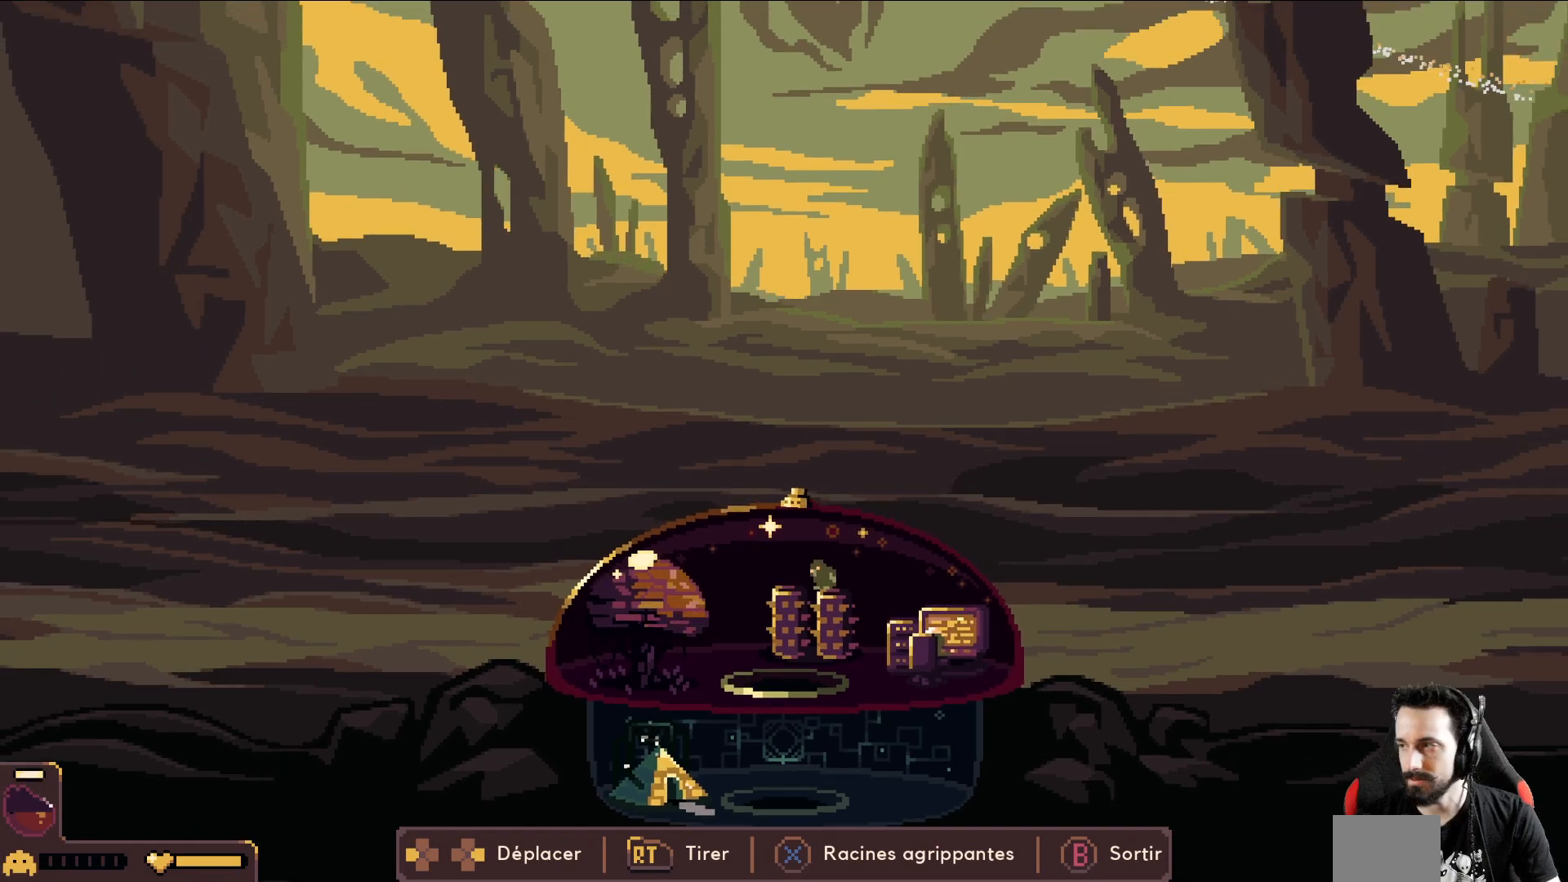
{"buttons": [], "left_stick": "center", "events": [[250, "left_stick", "center"]]}
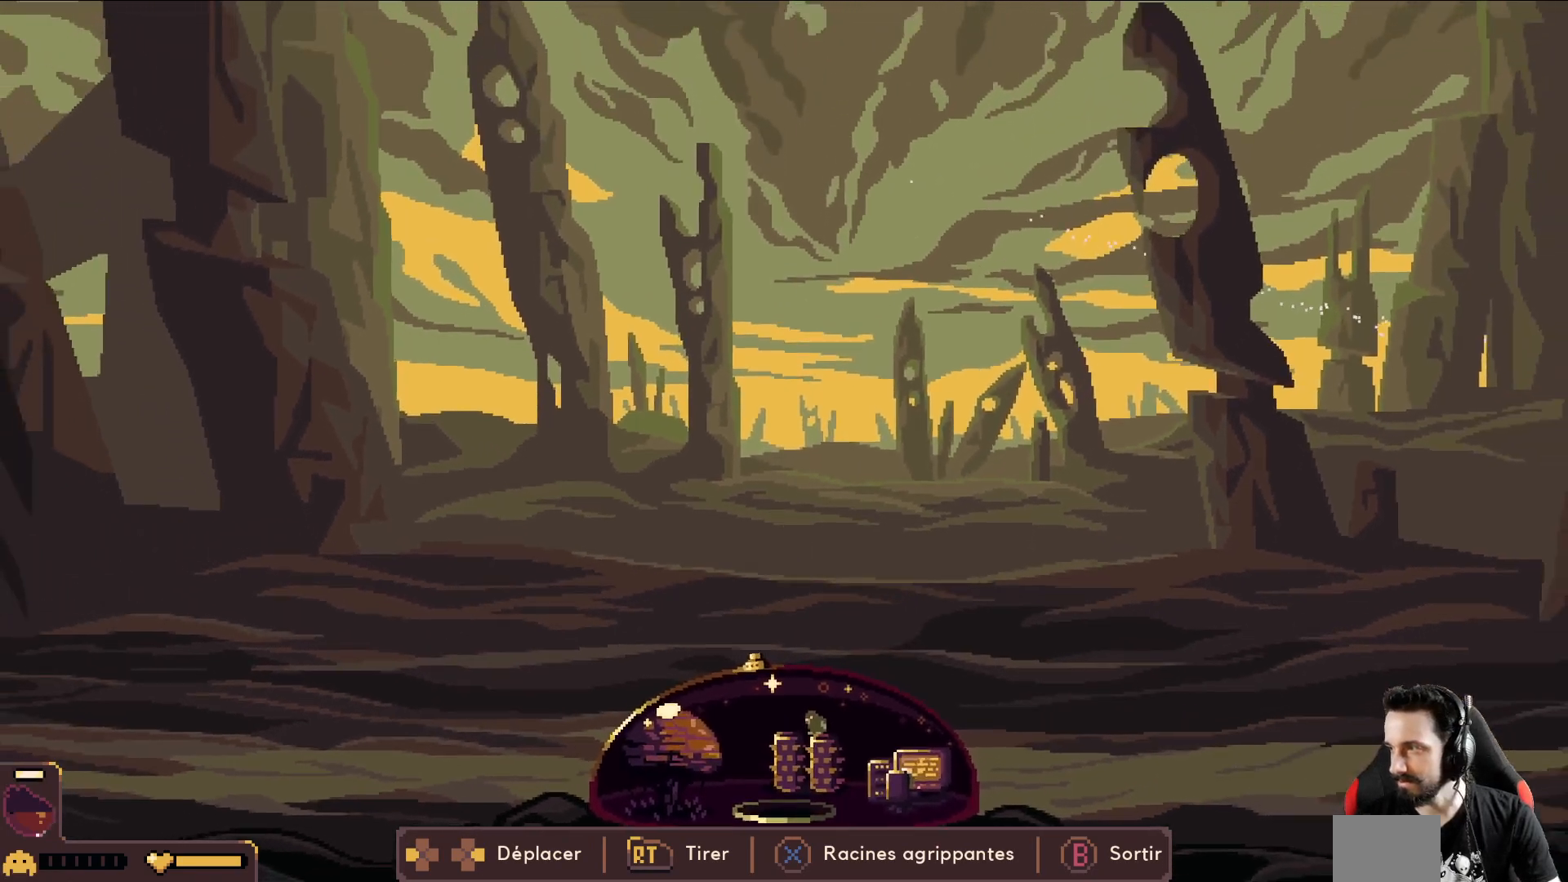
{"buttons": [], "left_stick": "center", "events": []}
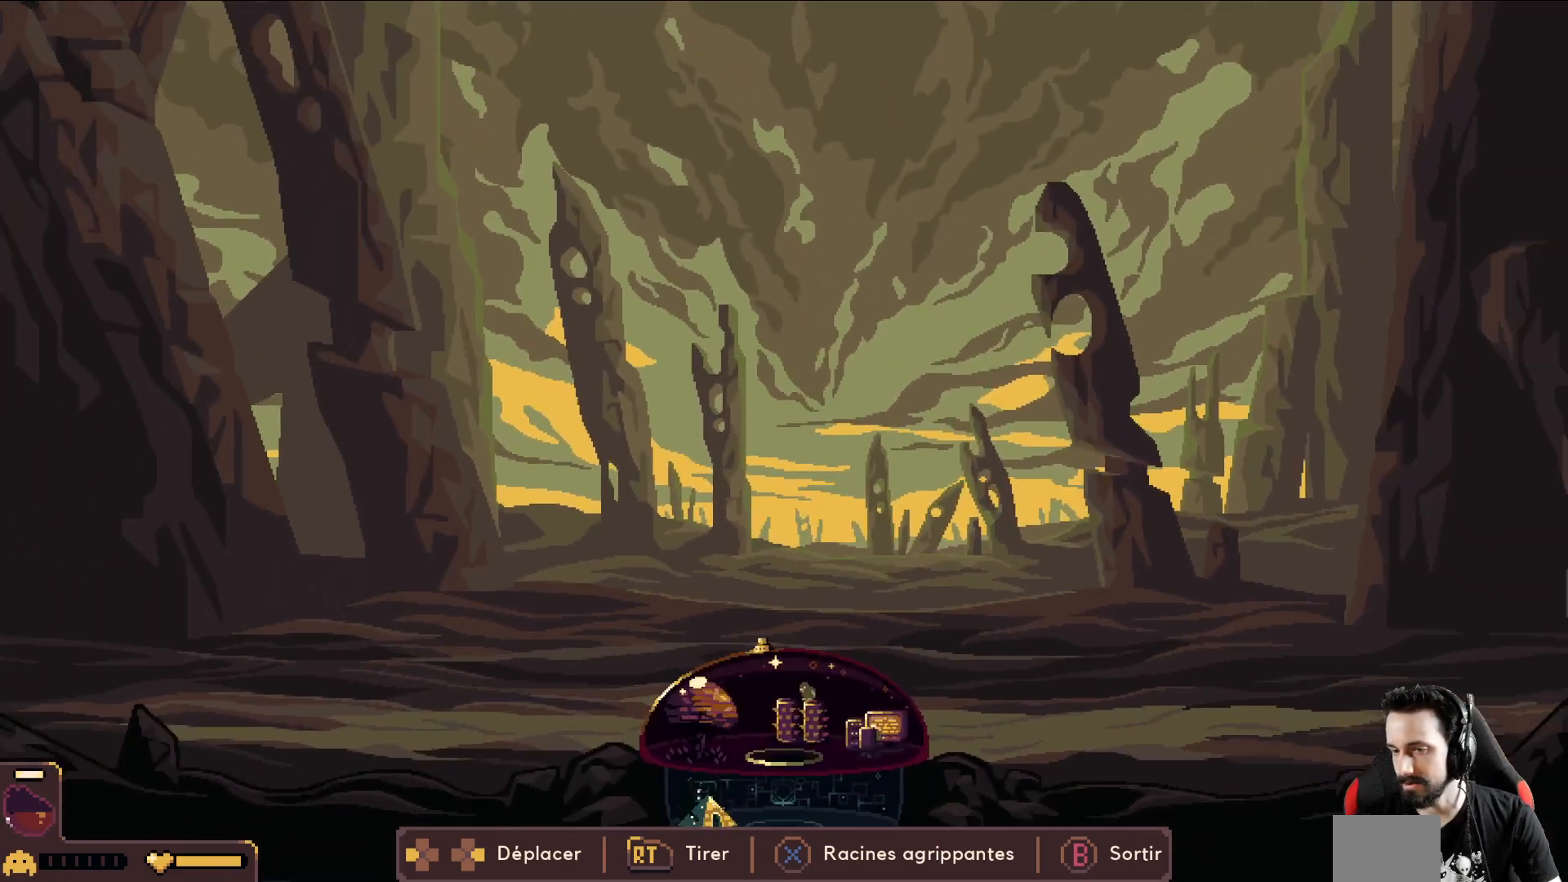
{"buttons": [], "left_stick": "right", "events": [[300, "left_stick", "right"]]}
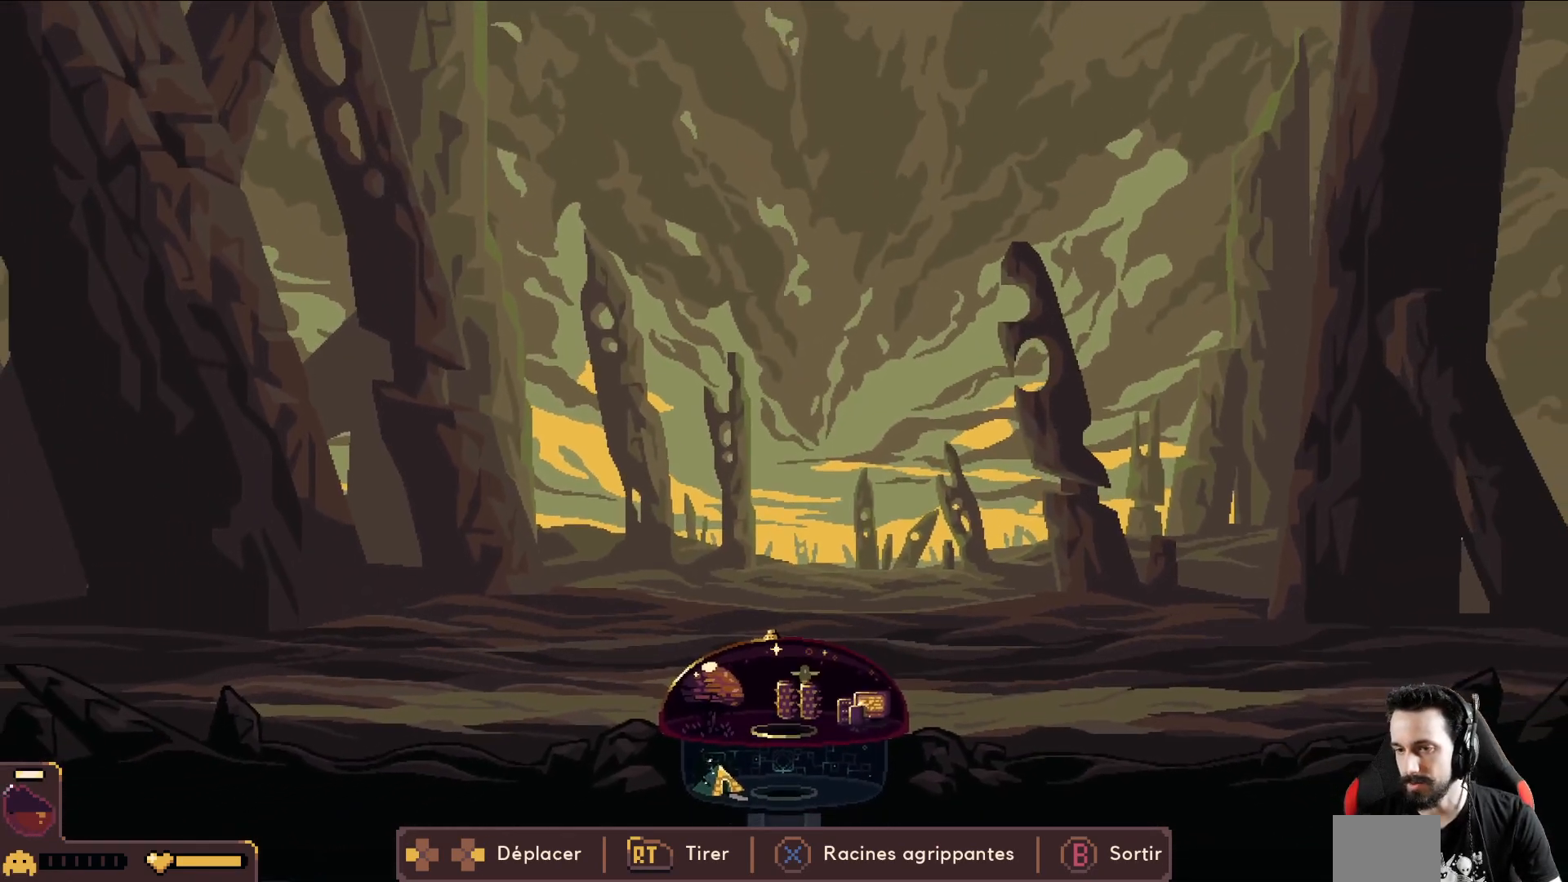
{"buttons": [], "left_stick": "center", "events": [[50, "left_stick", "center"]]}
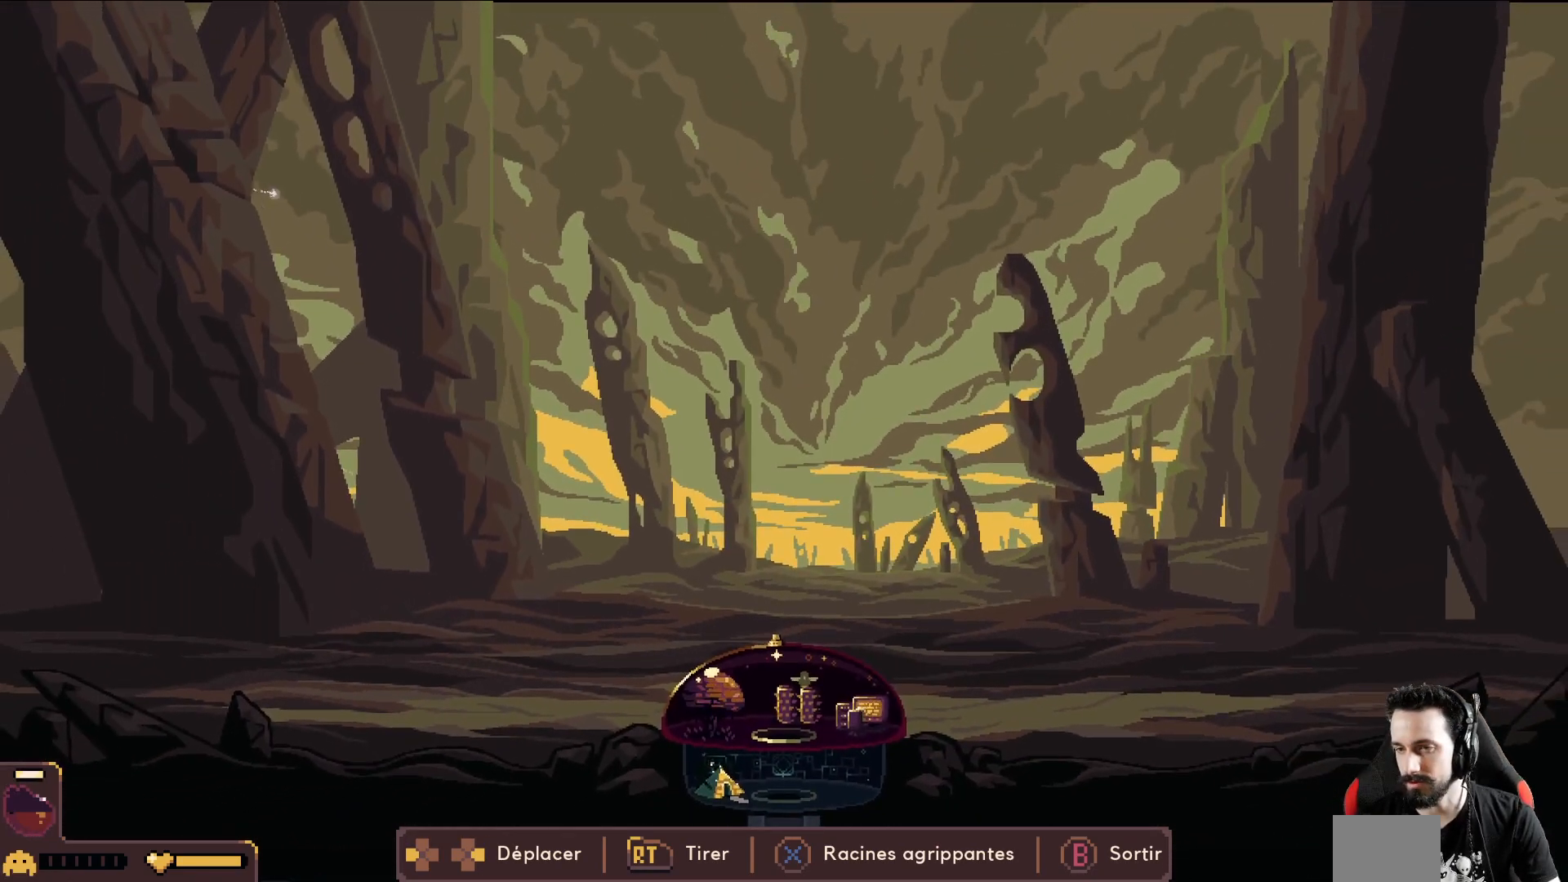
{"buttons": [], "left_stick": "center", "events": [[300, "left_stick", "left"], [383, "left_stick", "center"]]}
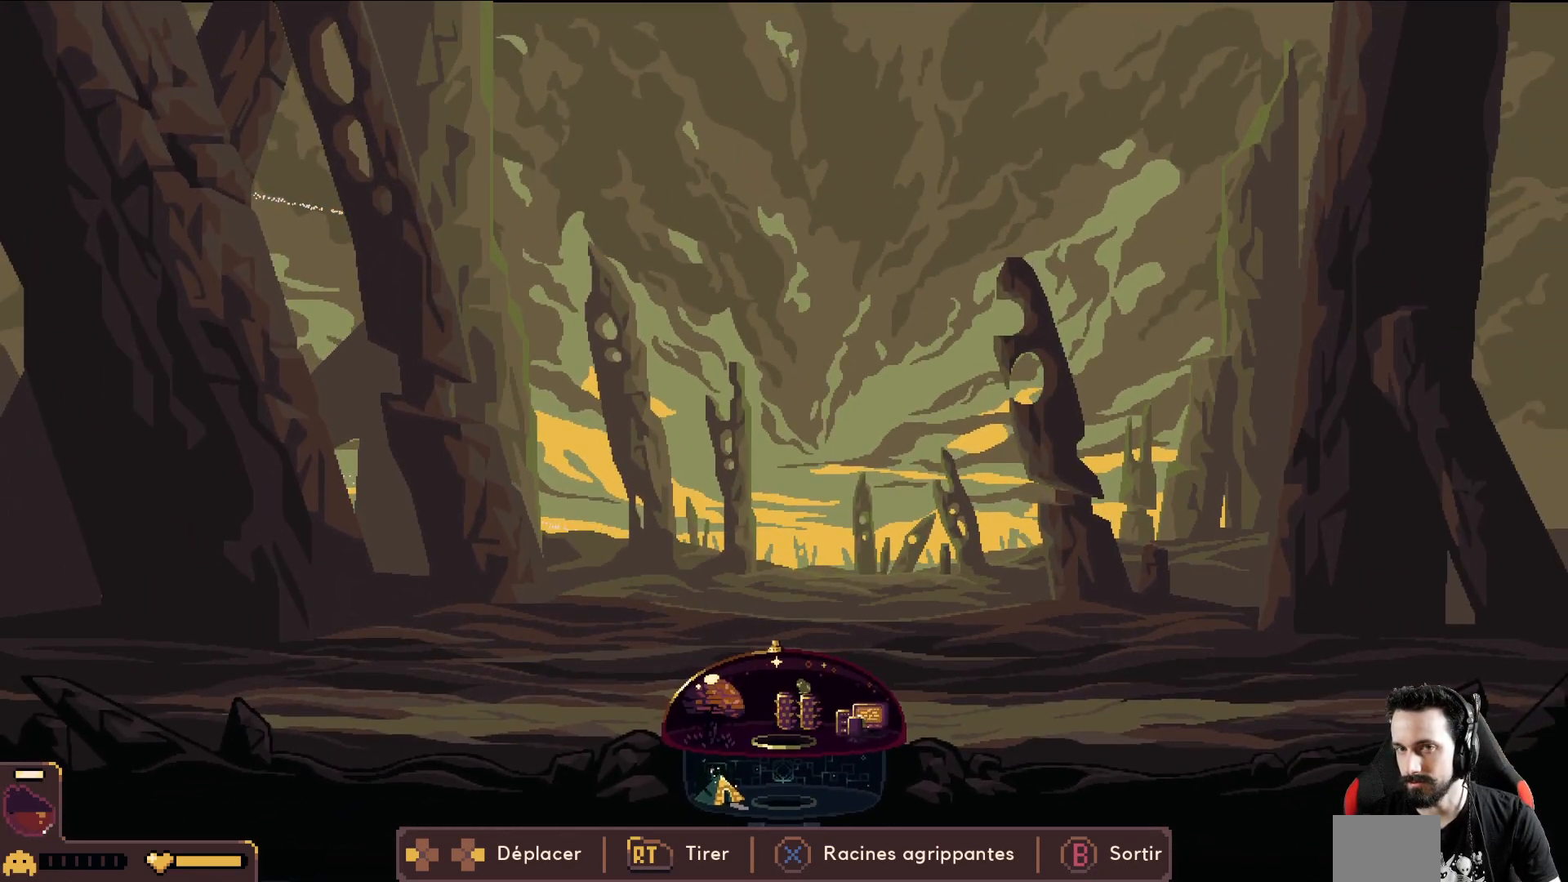
{"buttons": [], "left_stick": "center", "events": []}
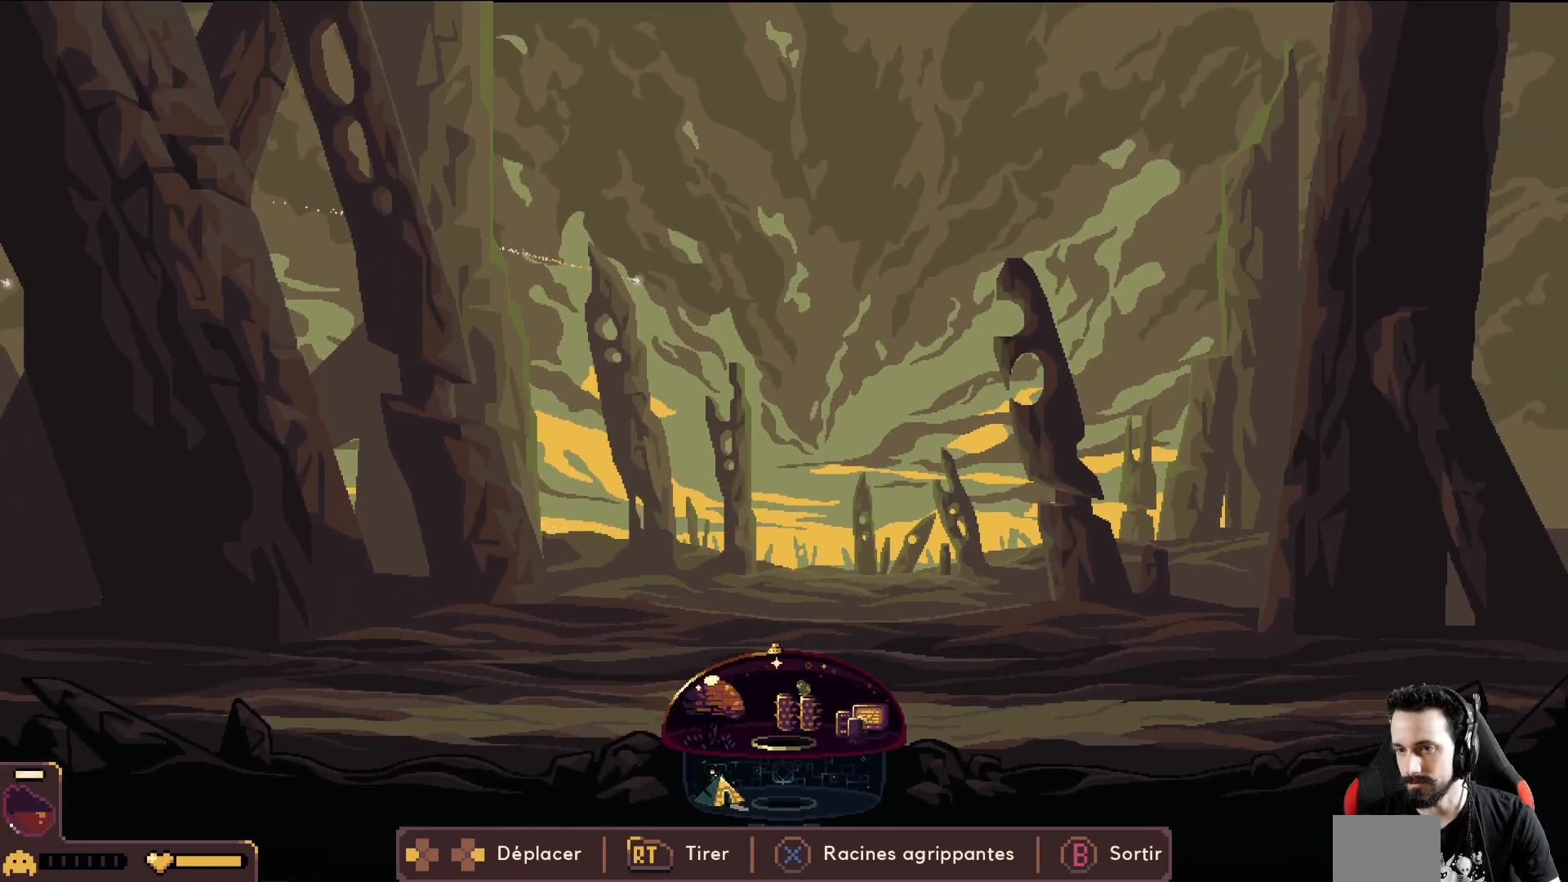
{"buttons": [], "left_stick": "right", "events": [[67, "left_stick", "right"]]}
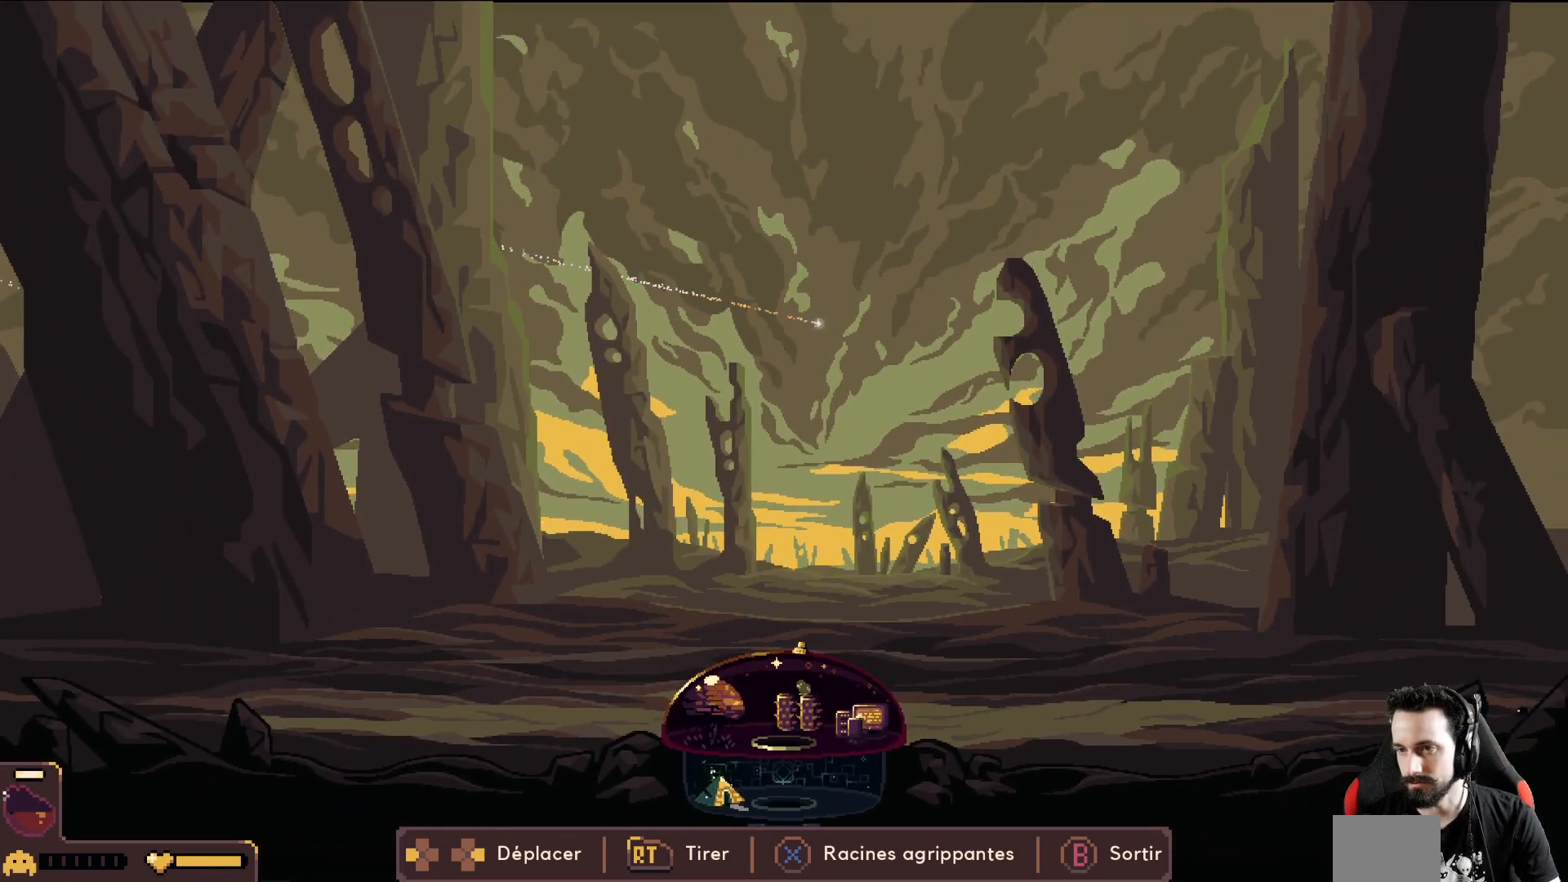
{"buttons": [], "left_stick": "center", "events": [[50, "left_stick", "left"], [467, "left_stick", "center"]]}
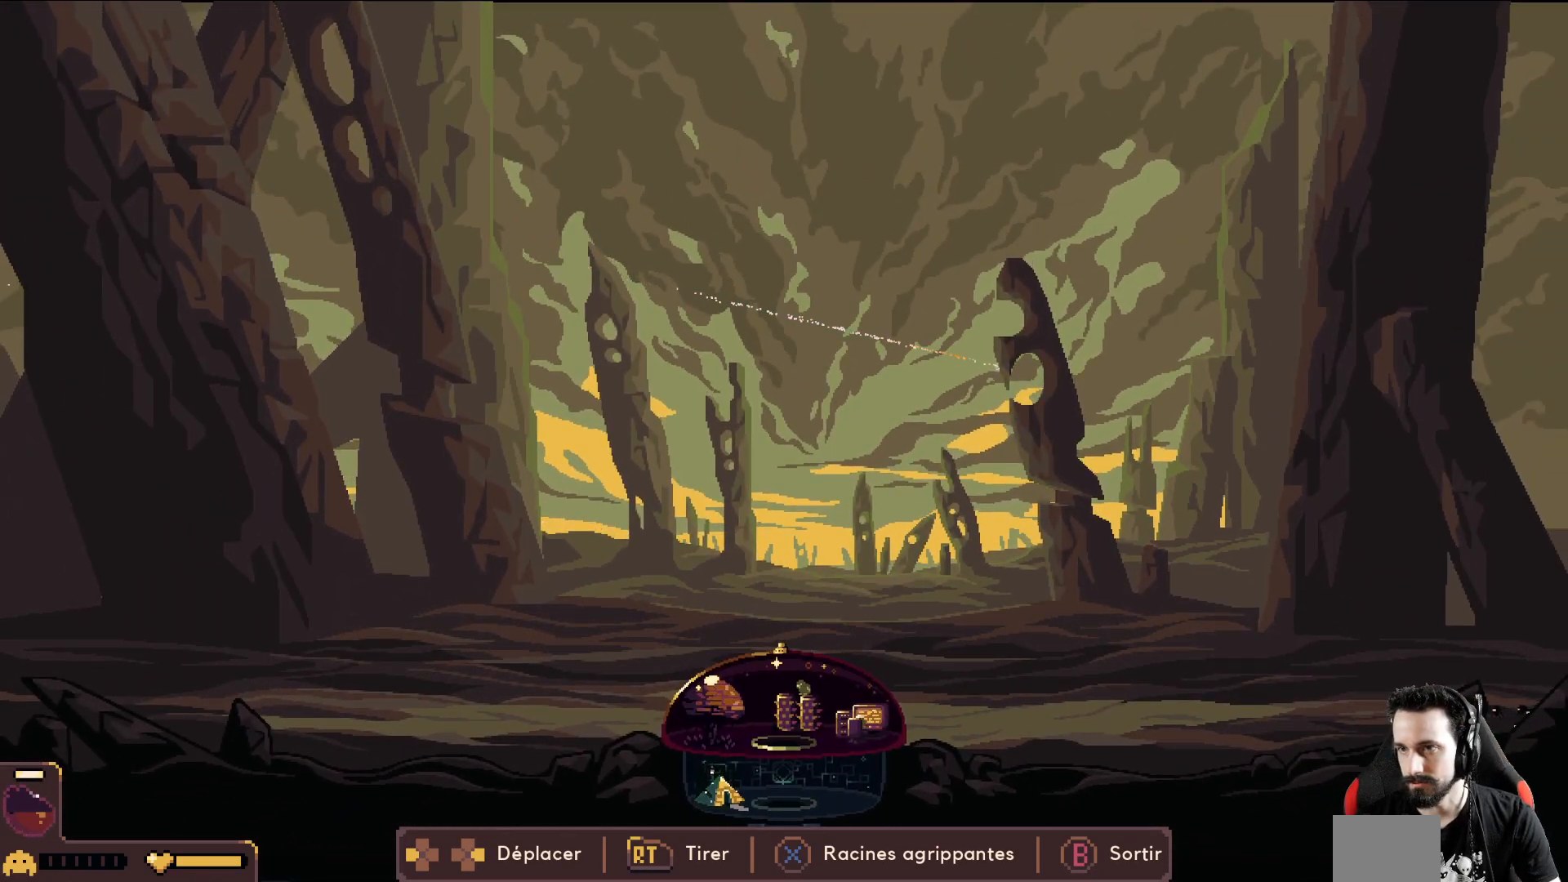
{"buttons": [], "left_stick": "right", "events": [[350, "left_stick", "right"]]}
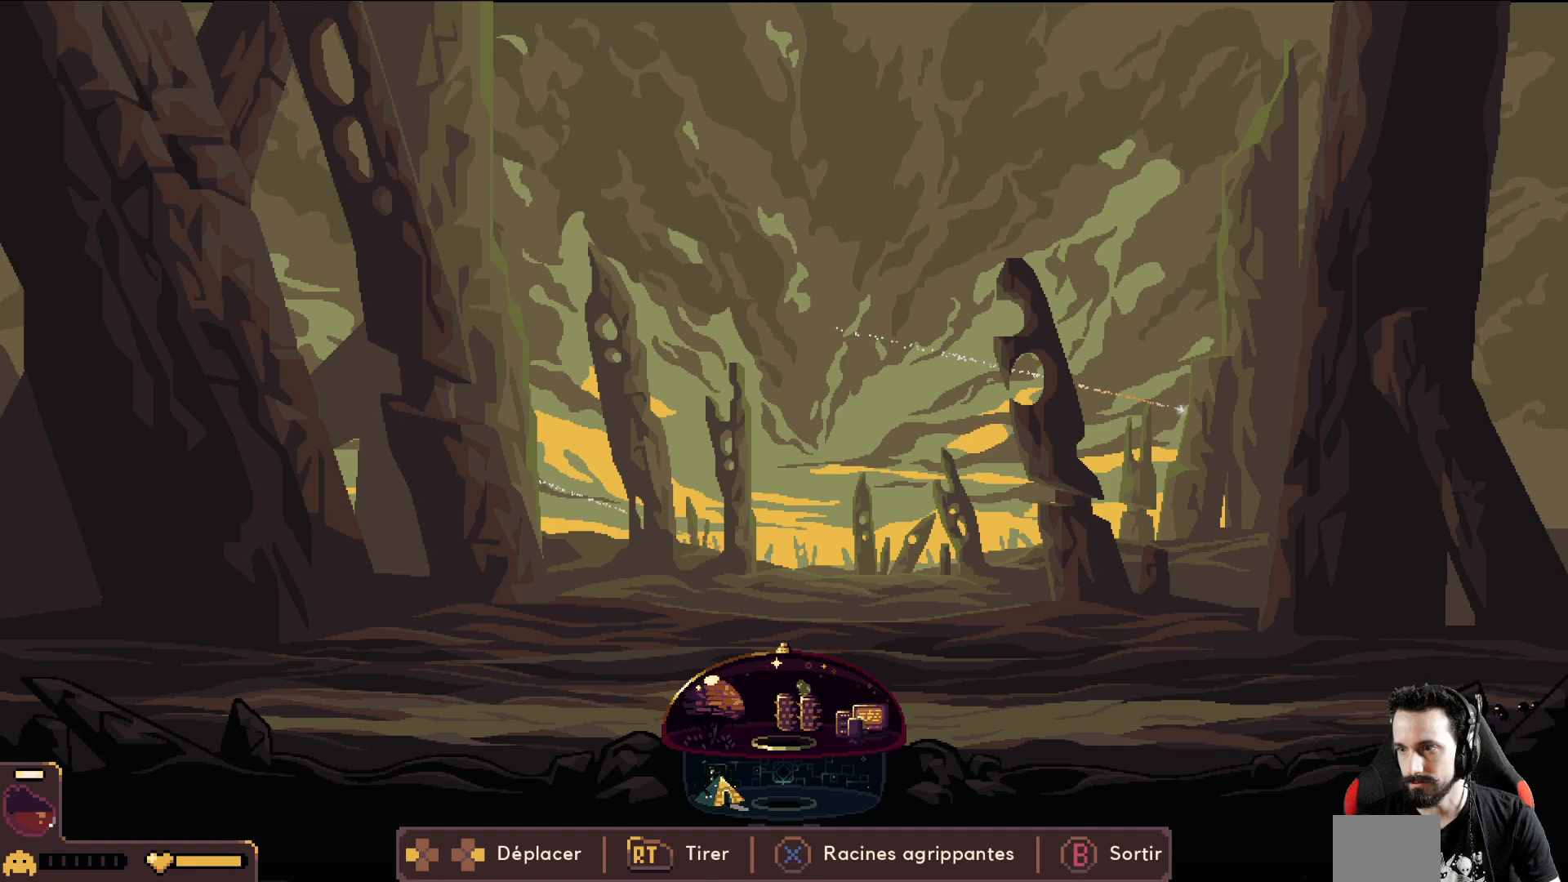
{"buttons": [], "left_stick": "right", "events": []}
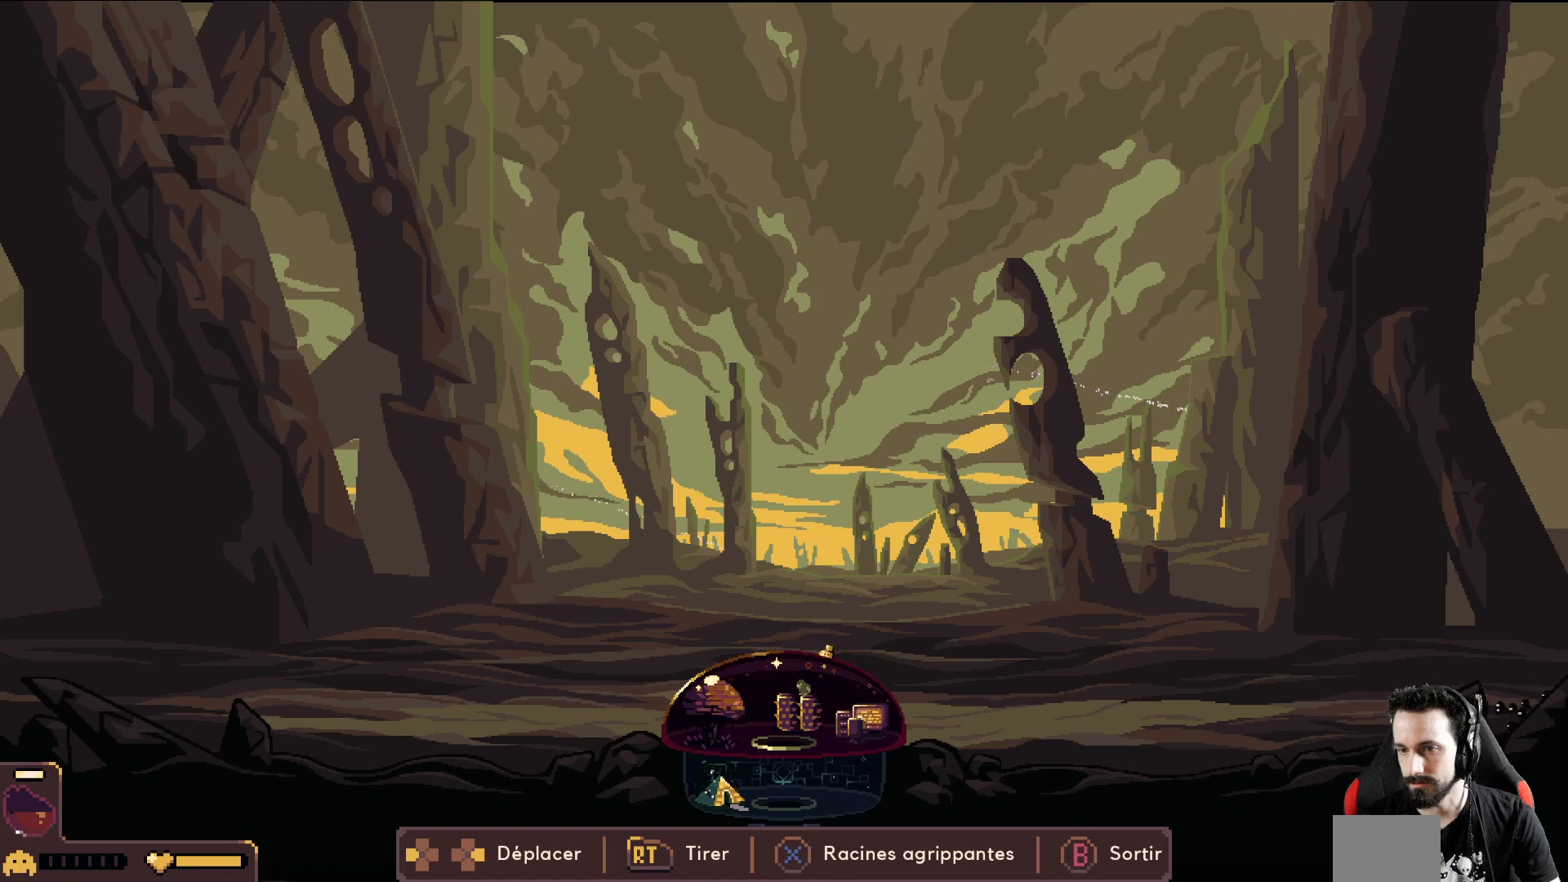
{"buttons": [], "left_stick": "right", "events": []}
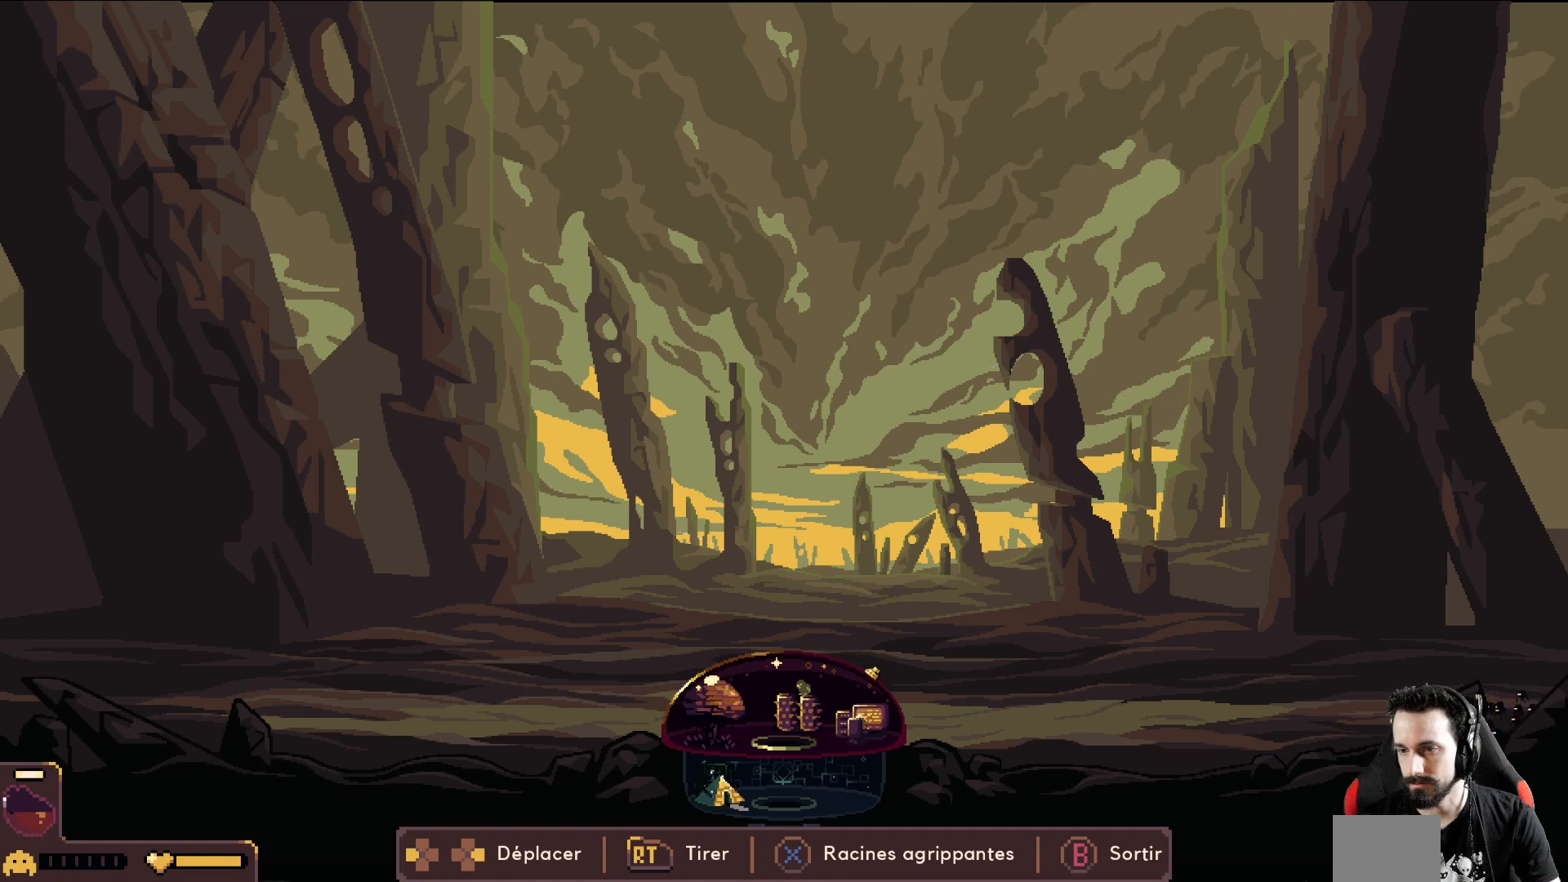
{"buttons": ["R2"], "left_stick": "right", "events": [[450, "R2", "down"]]}
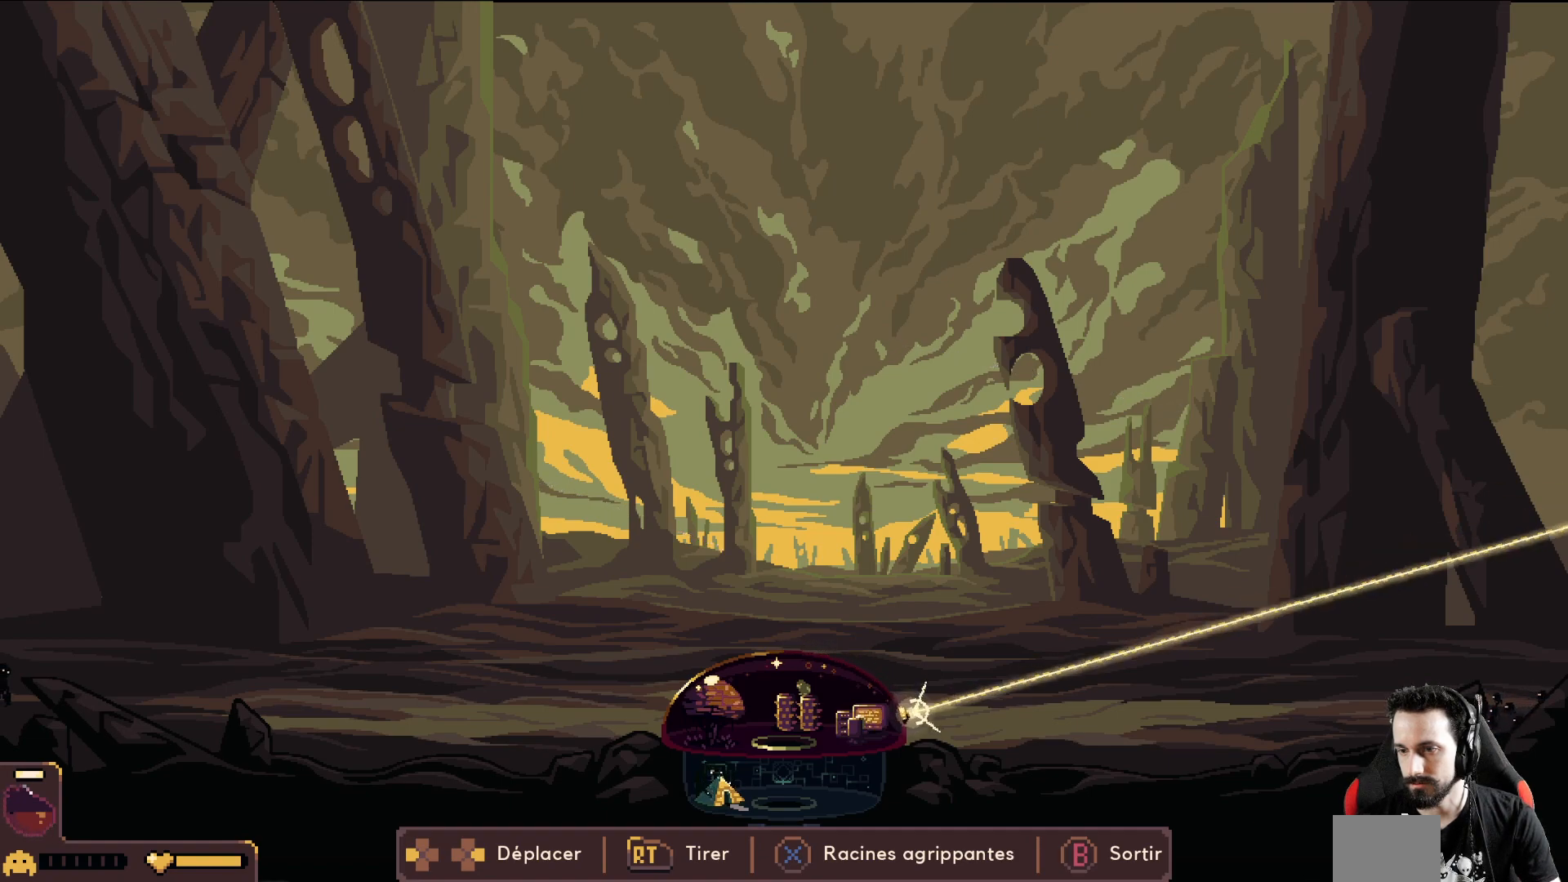
{"buttons": ["R2"], "left_stick": "center", "events": [[267, "left_stick", "center"], [317, "left_stick", "left"], [500, "left_stick", "center"]]}
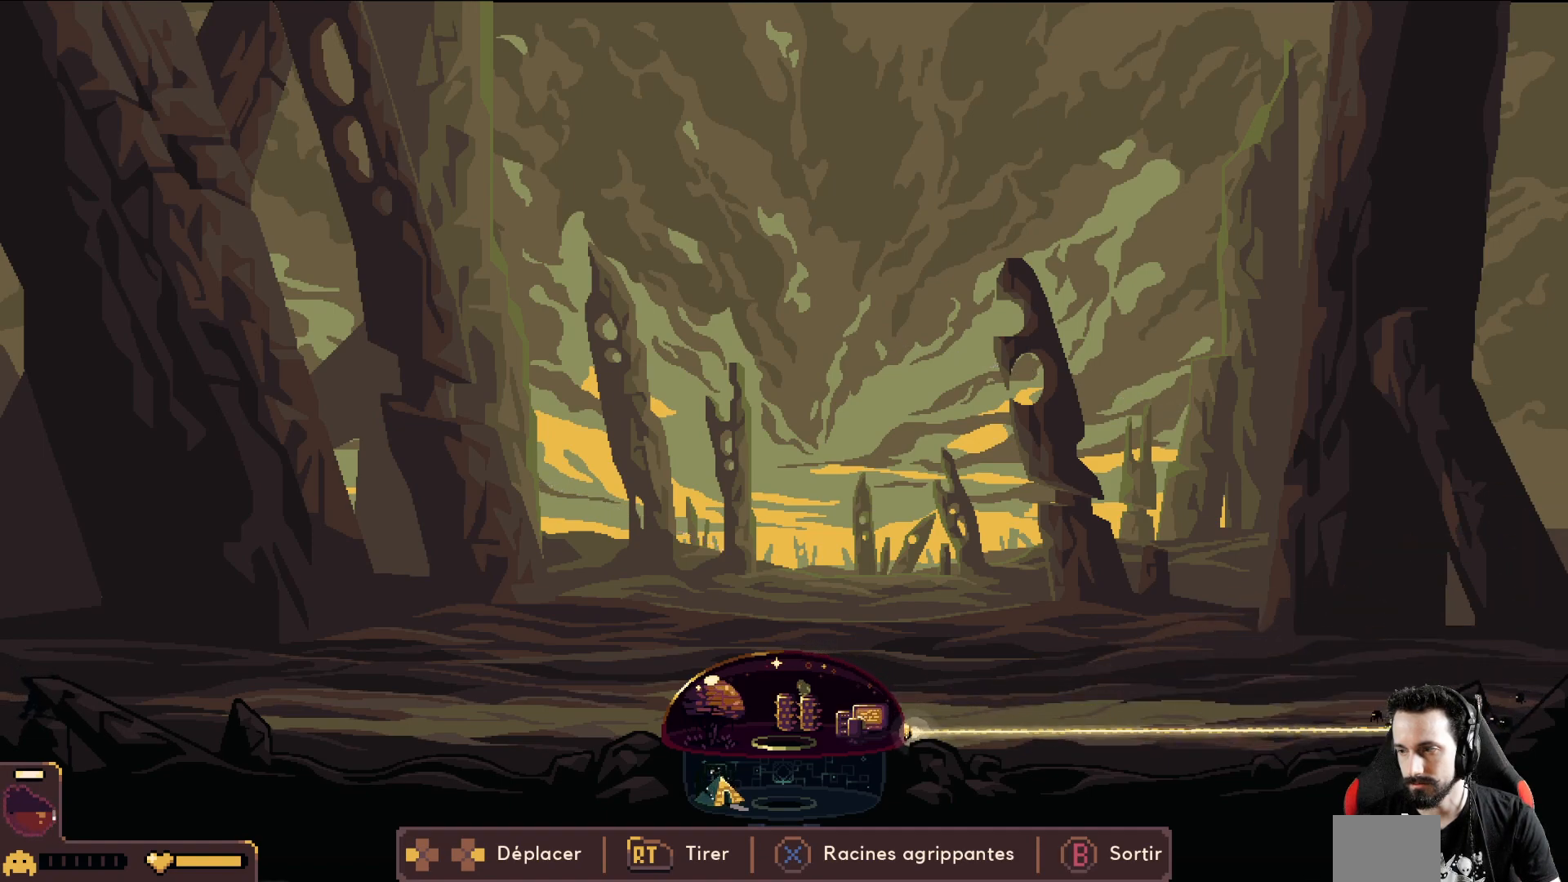
{"buttons": ["R2"], "left_stick": "right", "events": [[467, "left_stick", "right"]]}